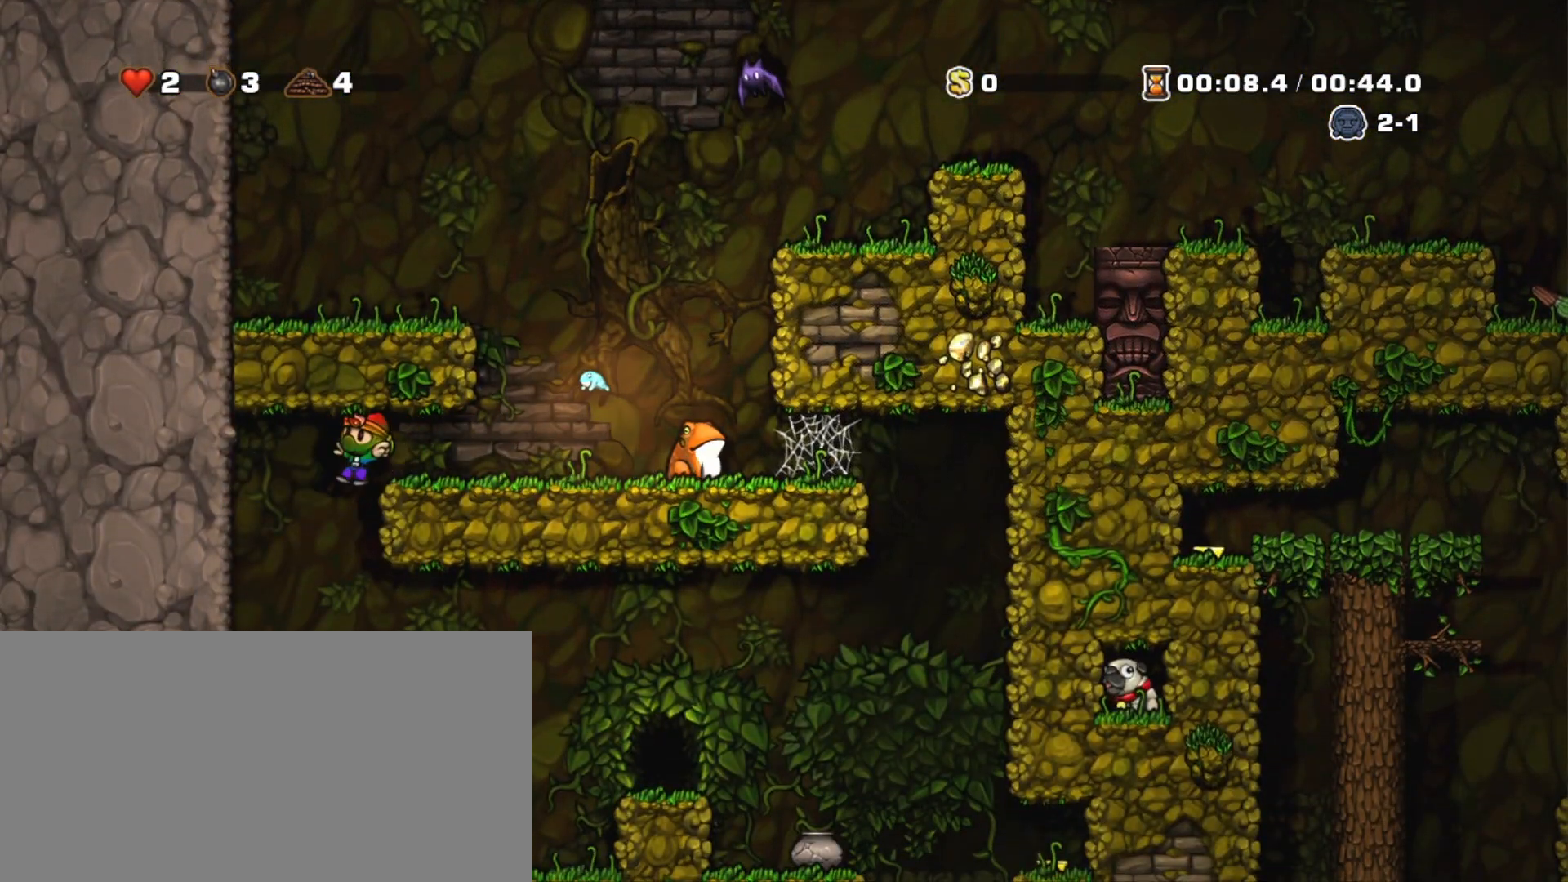
Gameplay with keyboard; each line is a JSON object with the keys held at the frame after it. "events" lists presses ("down") and releases ("up") of "a", "down", "escape", "left", "right", "s", "shift", "space", "tab", "up", "x" and "z" between this image and that frame as [ms after this image, input, new state], when the widget could be followed in between. No other keys are recorded. Mouse input is not recorded.
{"keys": ["right"], "events": [[267, "shift", "up"], [350, "right", "down"]]}
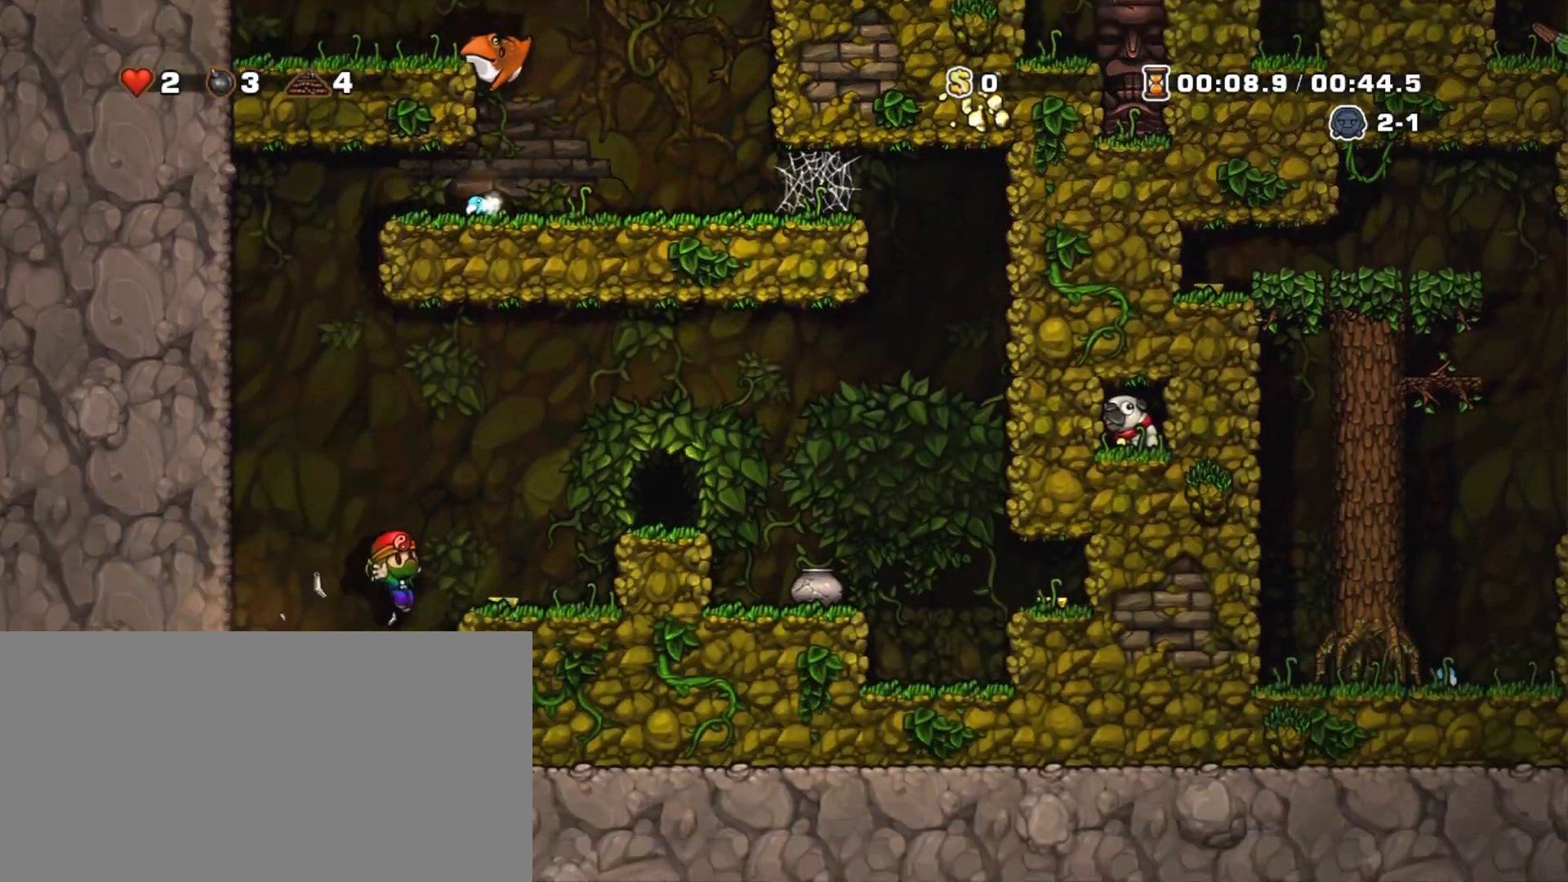
{"keys": [], "events": [[133, "right", "up"], [133, "z", "down"], [233, "z", "up"], [283, "right", "down"], [333, "right", "up"]]}
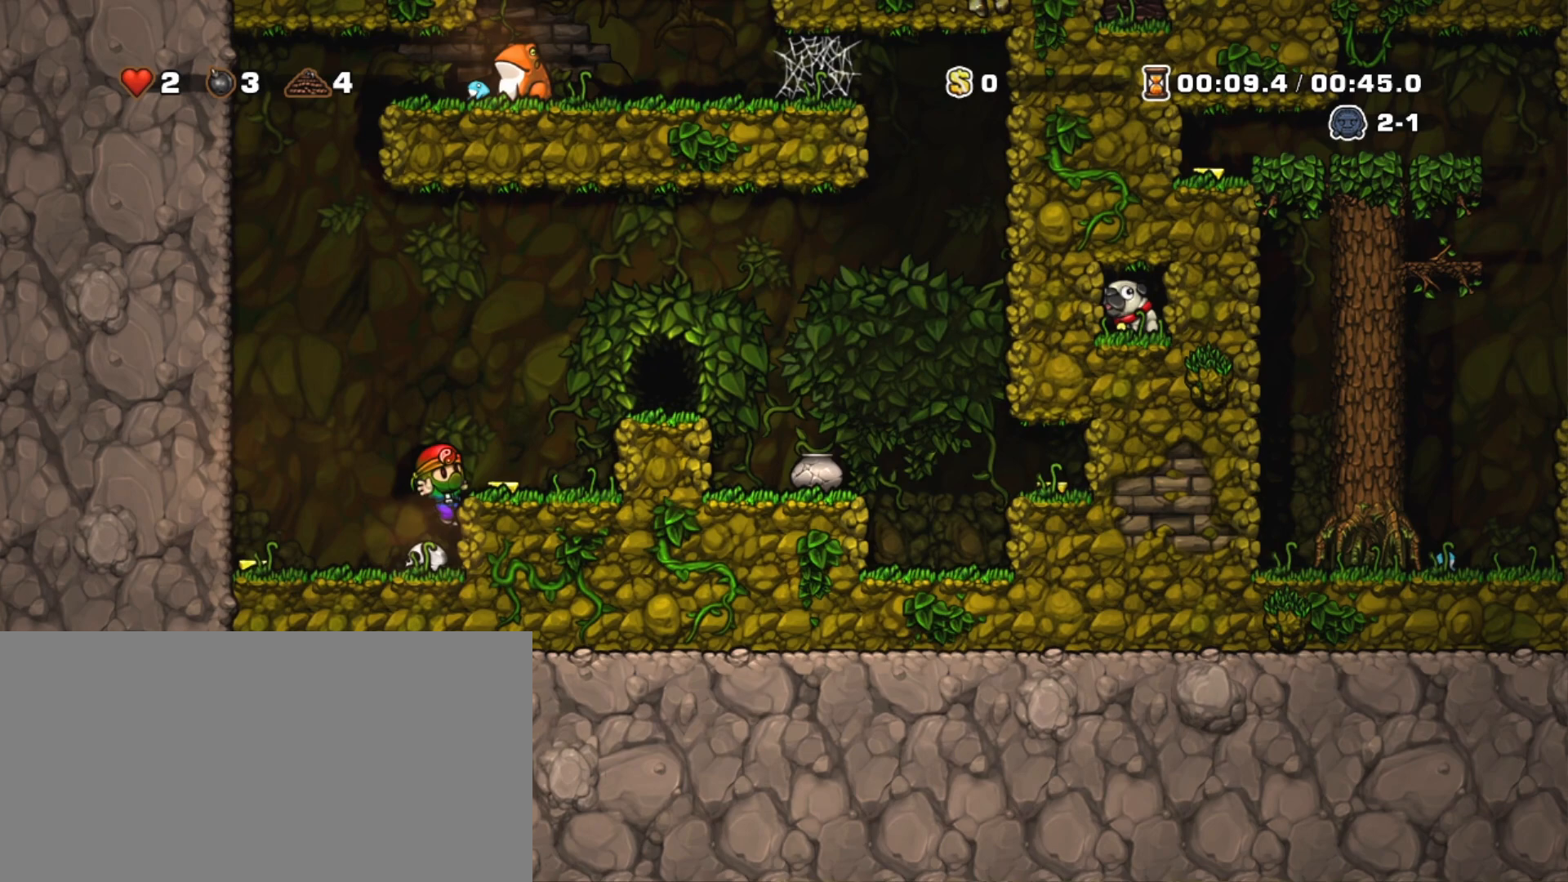
{"keys": ["shift"], "events": [[117, "shift", "down"], [117, "z", "down"], [250, "z", "up"], [300, "right", "down"], [350, "right", "up"]]}
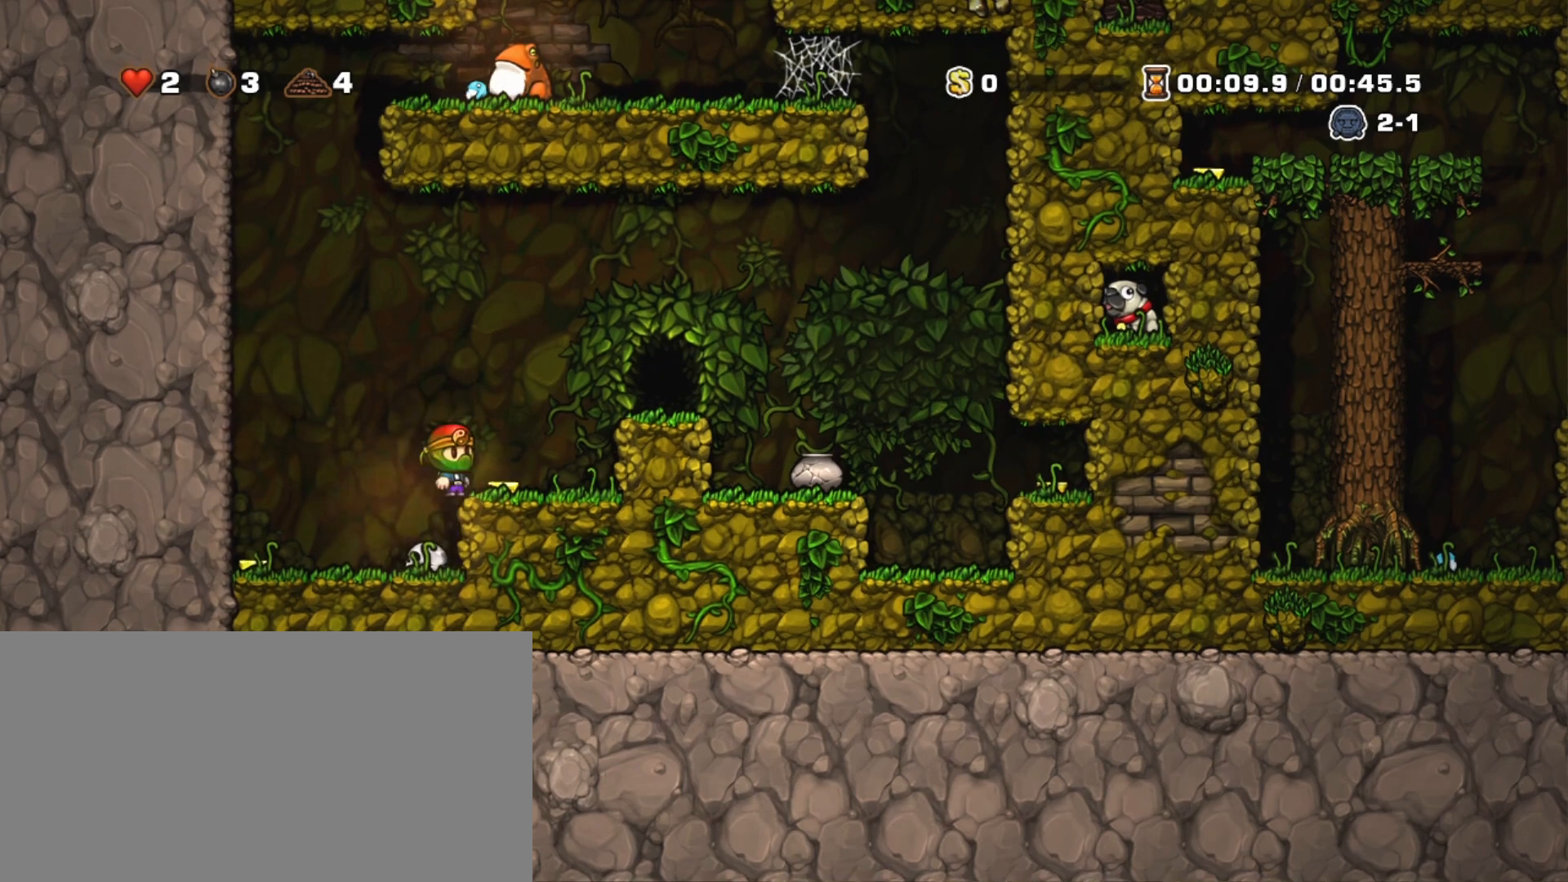
{"keys": ["space"], "events": [[83, "right", "down"], [83, "z", "down"], [217, "z", "up"], [400, "shift", "up"], [450, "space", "down"], [500, "right", "up"]]}
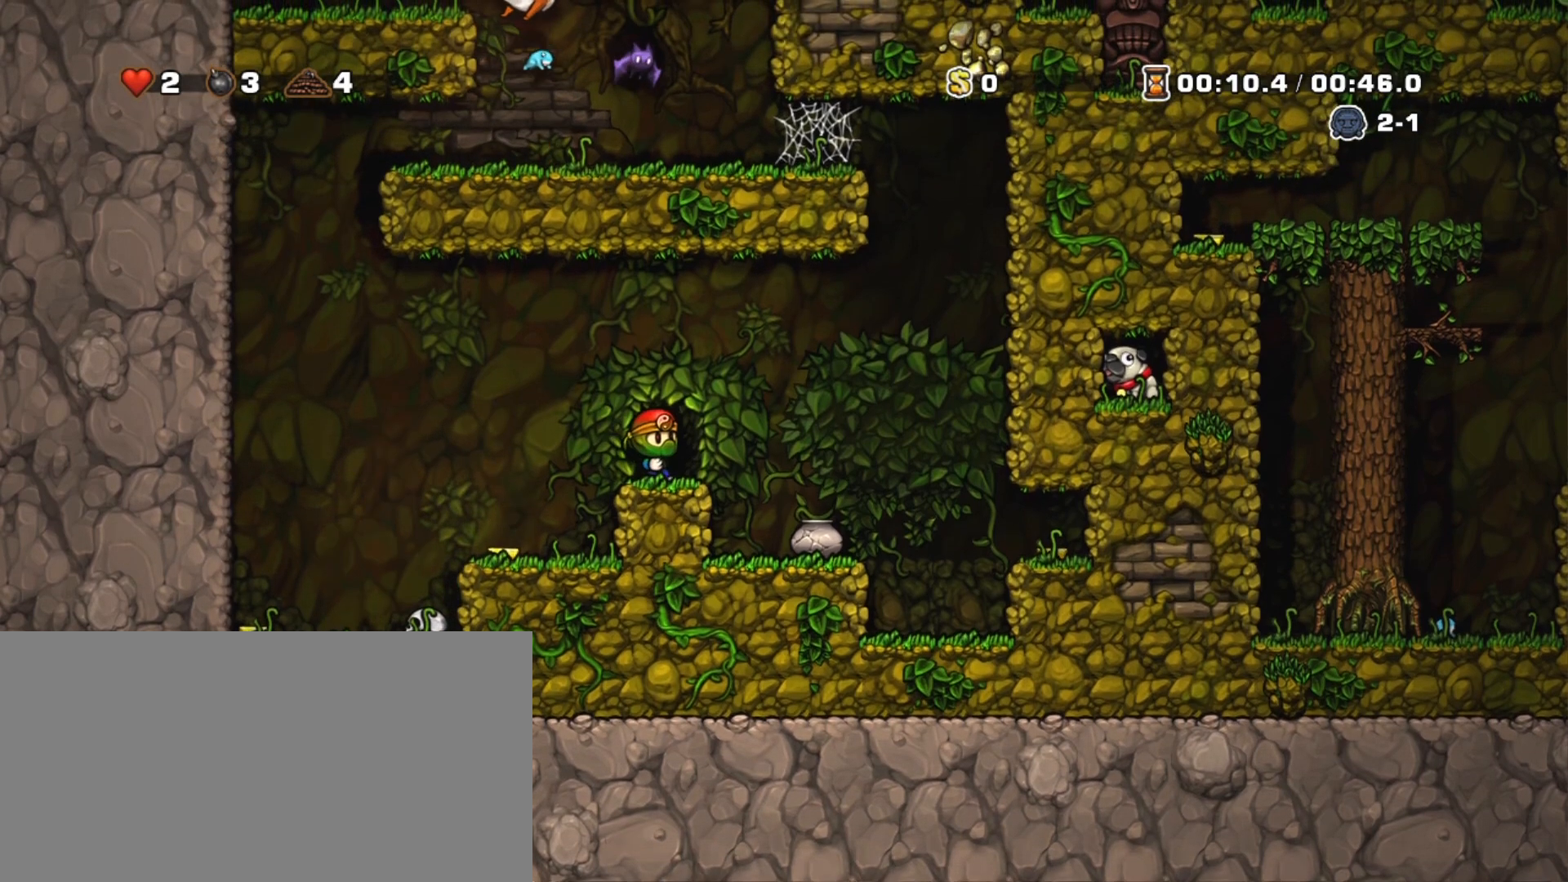
{"keys": [], "events": [[50, "space", "up"]]}
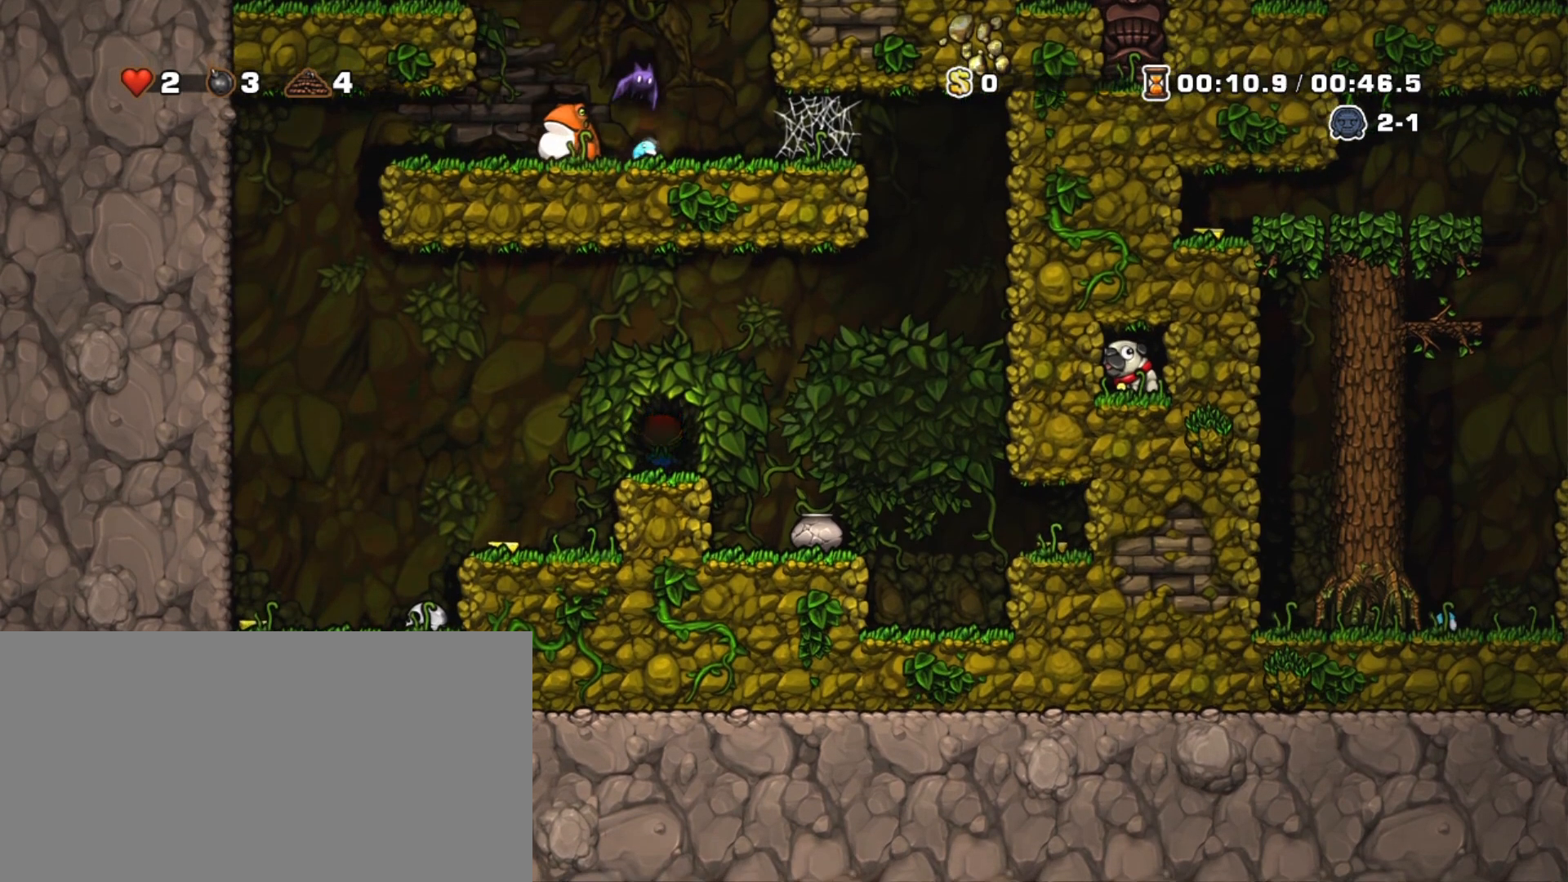
{"keys": [], "events": []}
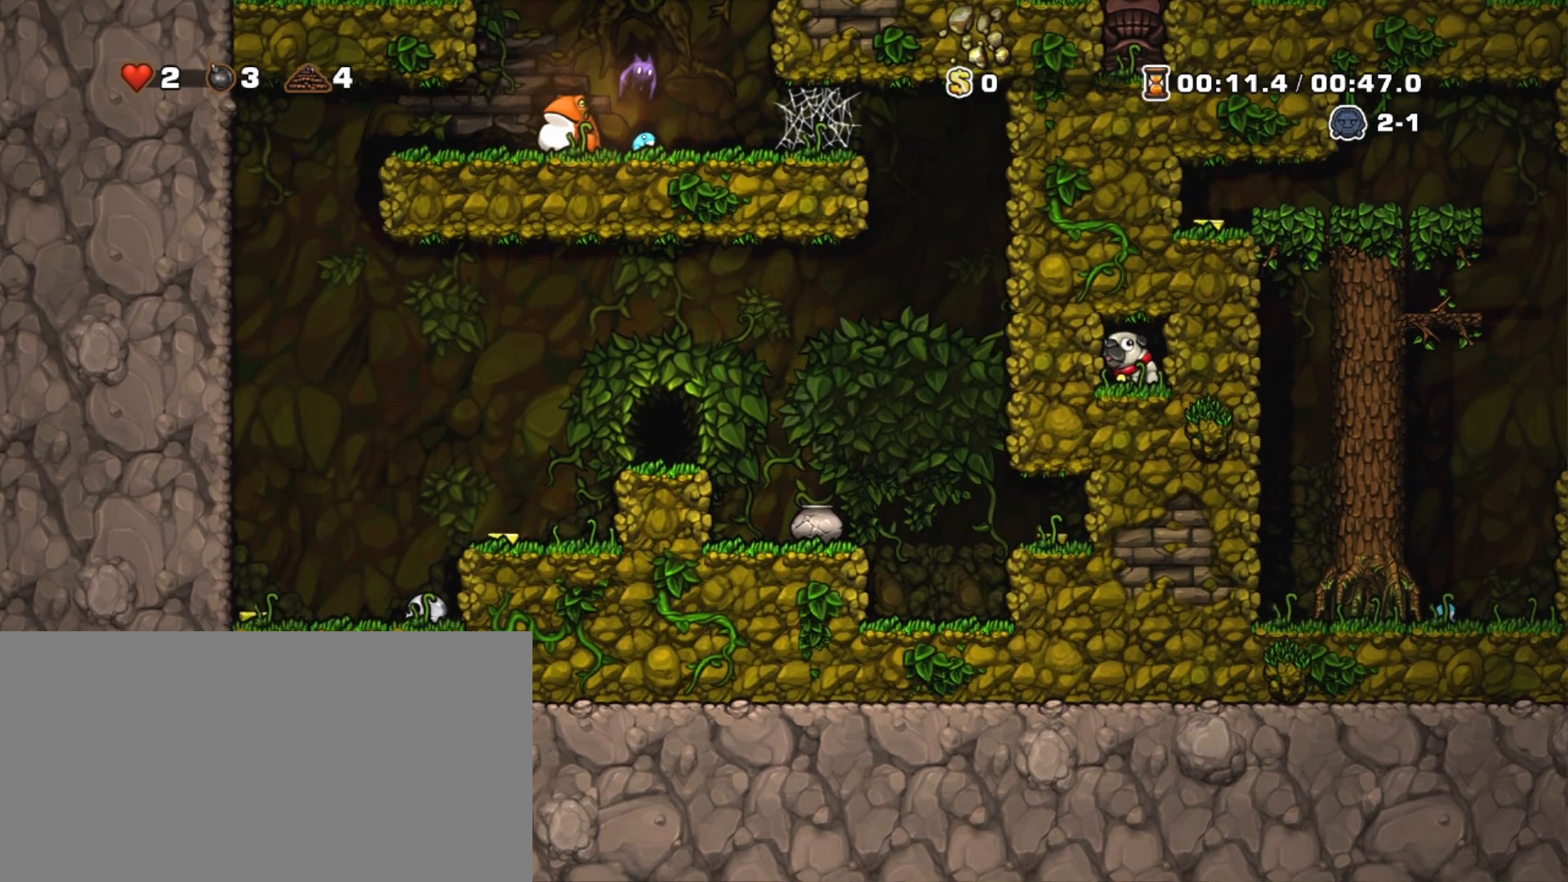
{"keys": [], "events": []}
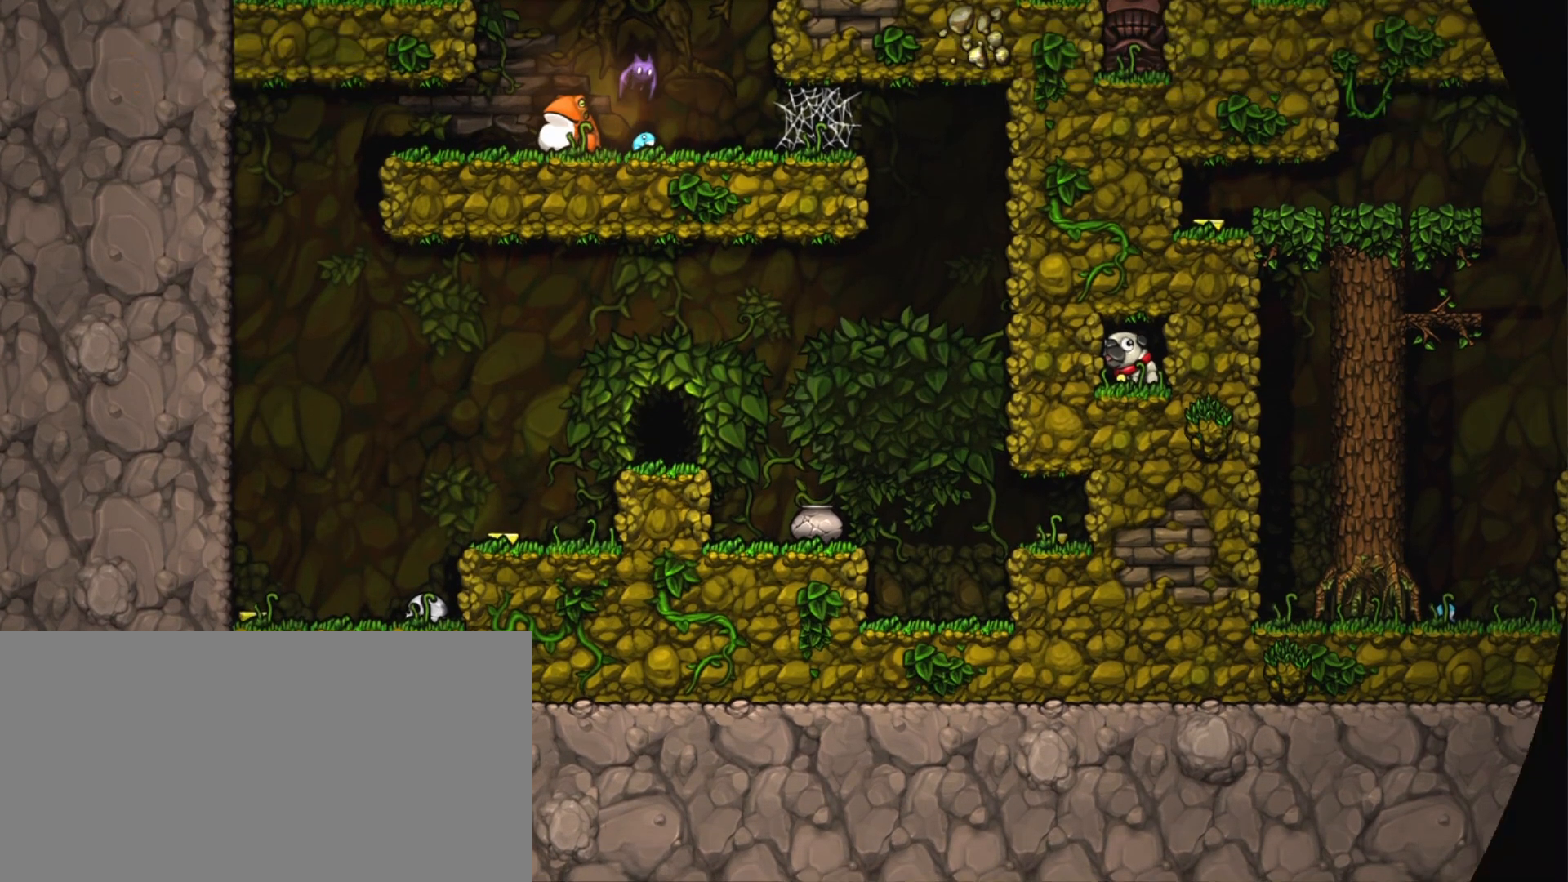
{"keys": [], "events": []}
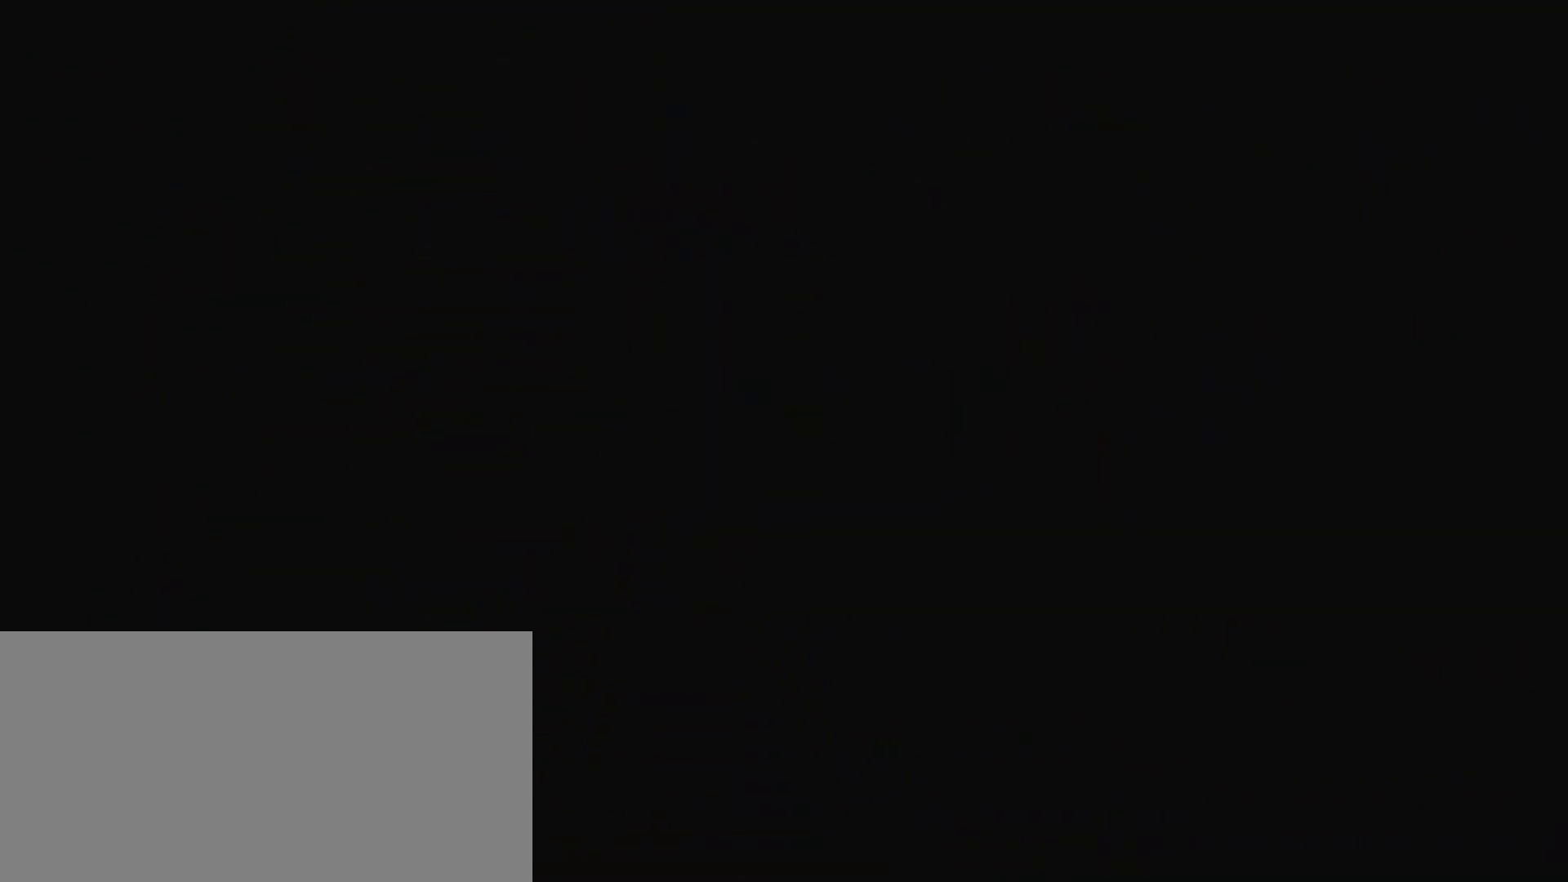
{"keys": [], "events": []}
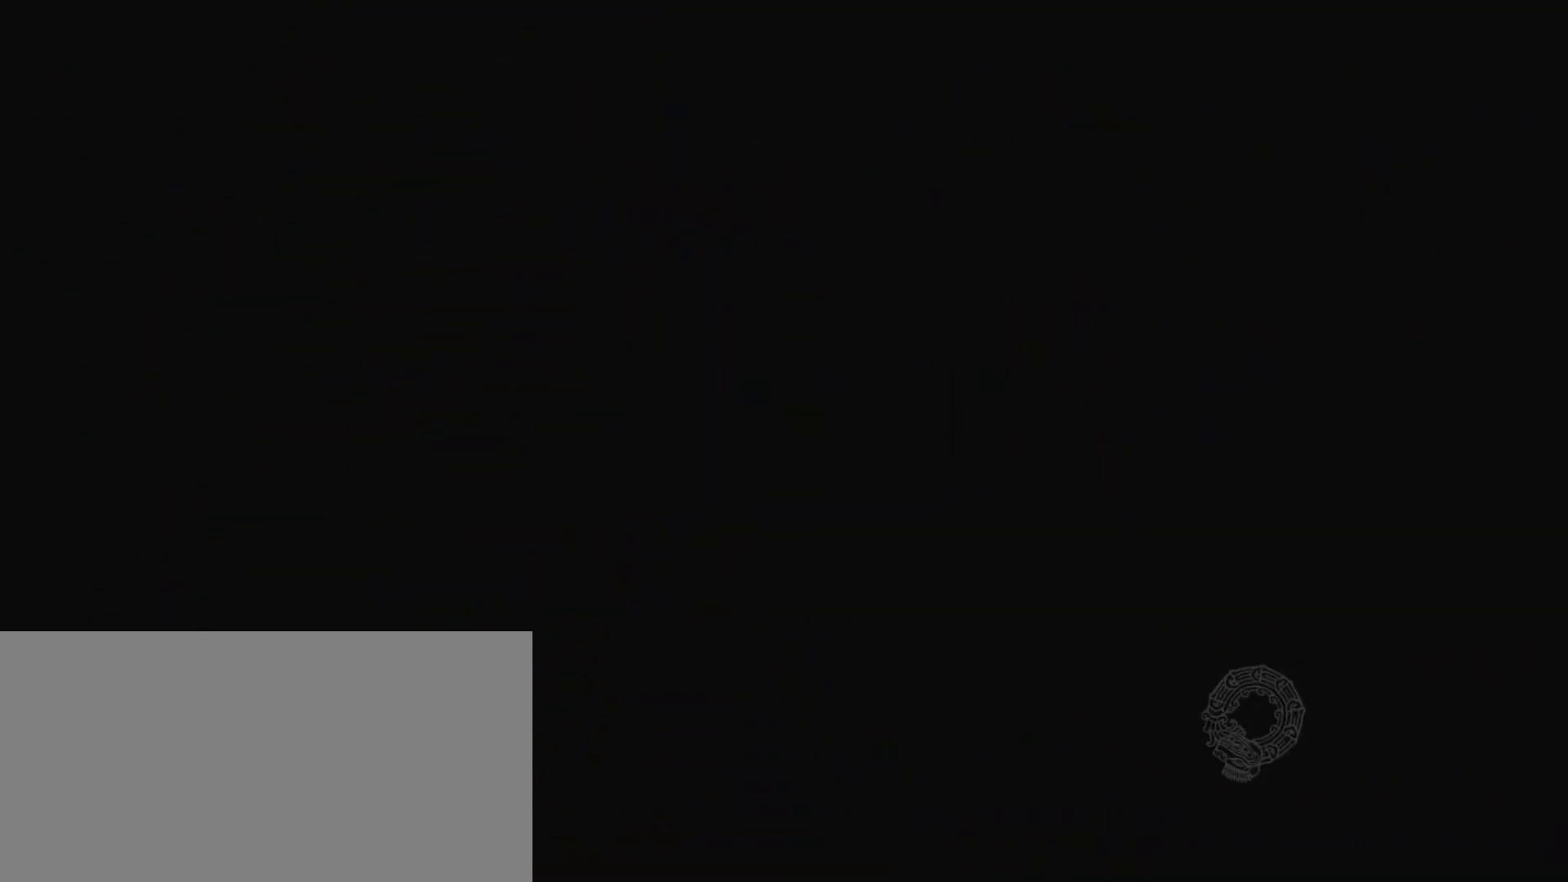
{"keys": [], "events": []}
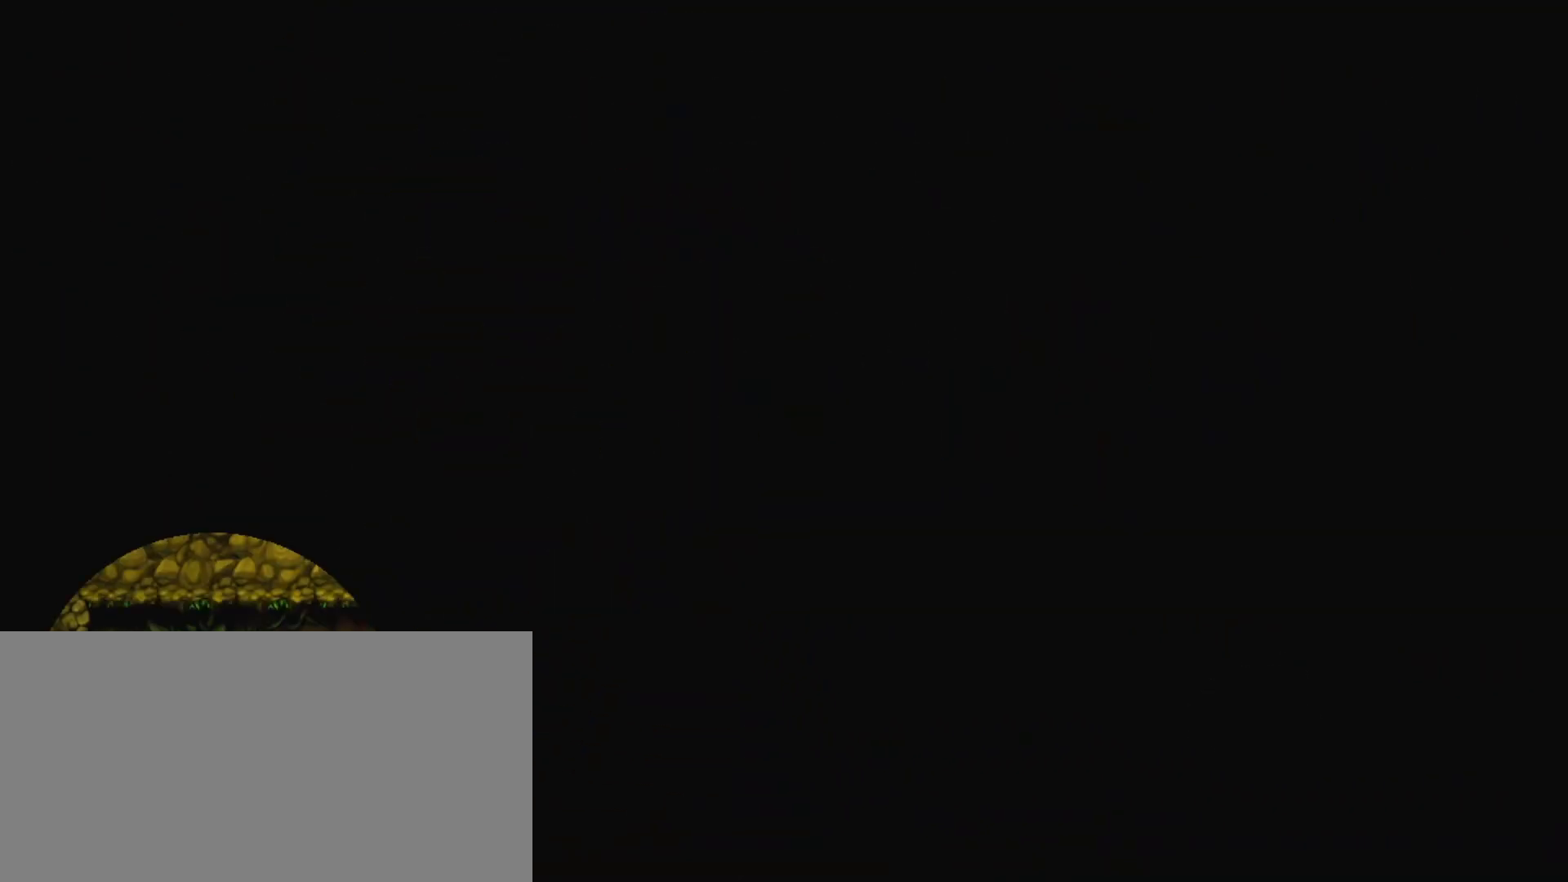
{"keys": [], "events": []}
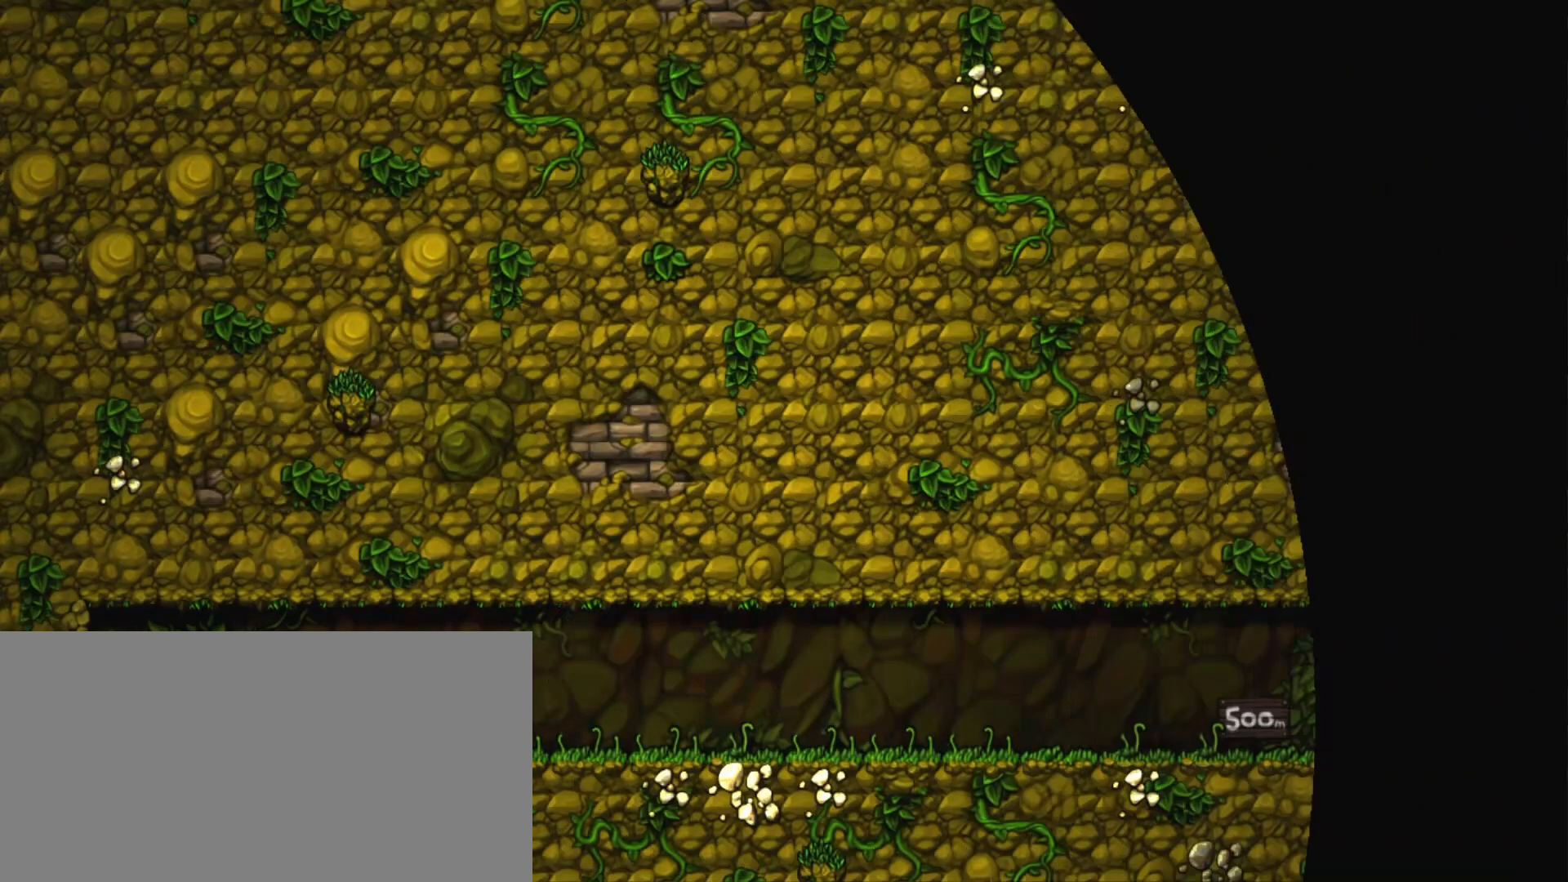
{"keys": [], "events": []}
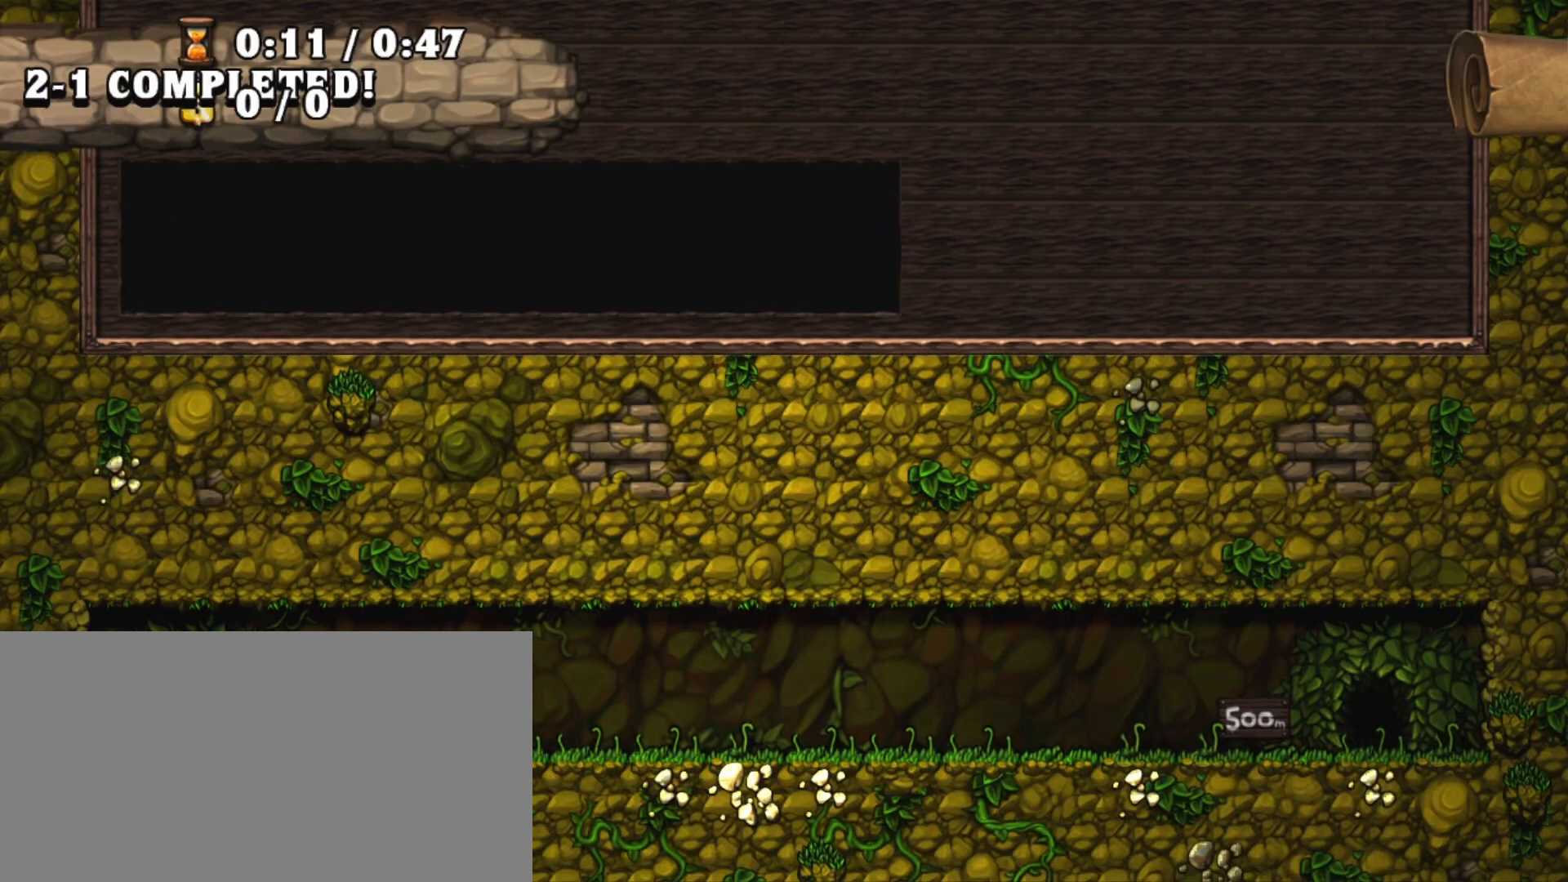
{"keys": ["z"], "events": [[167, "z", "down"]]}
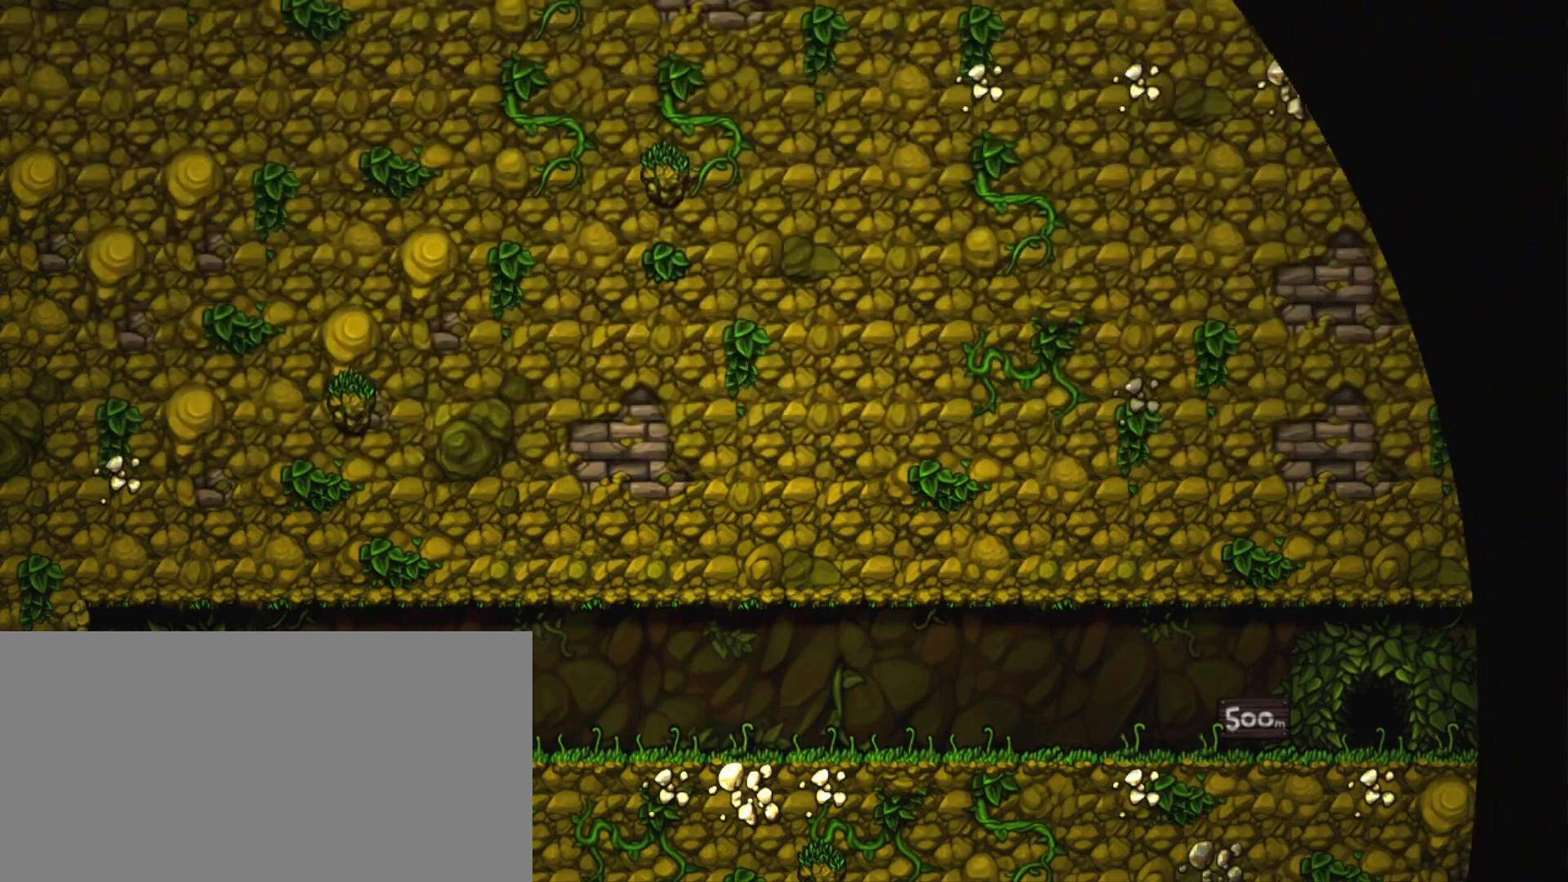
{"keys": [], "events": [[183, "z", "up"], [283, "z", "down"], [367, "z", "up"]]}
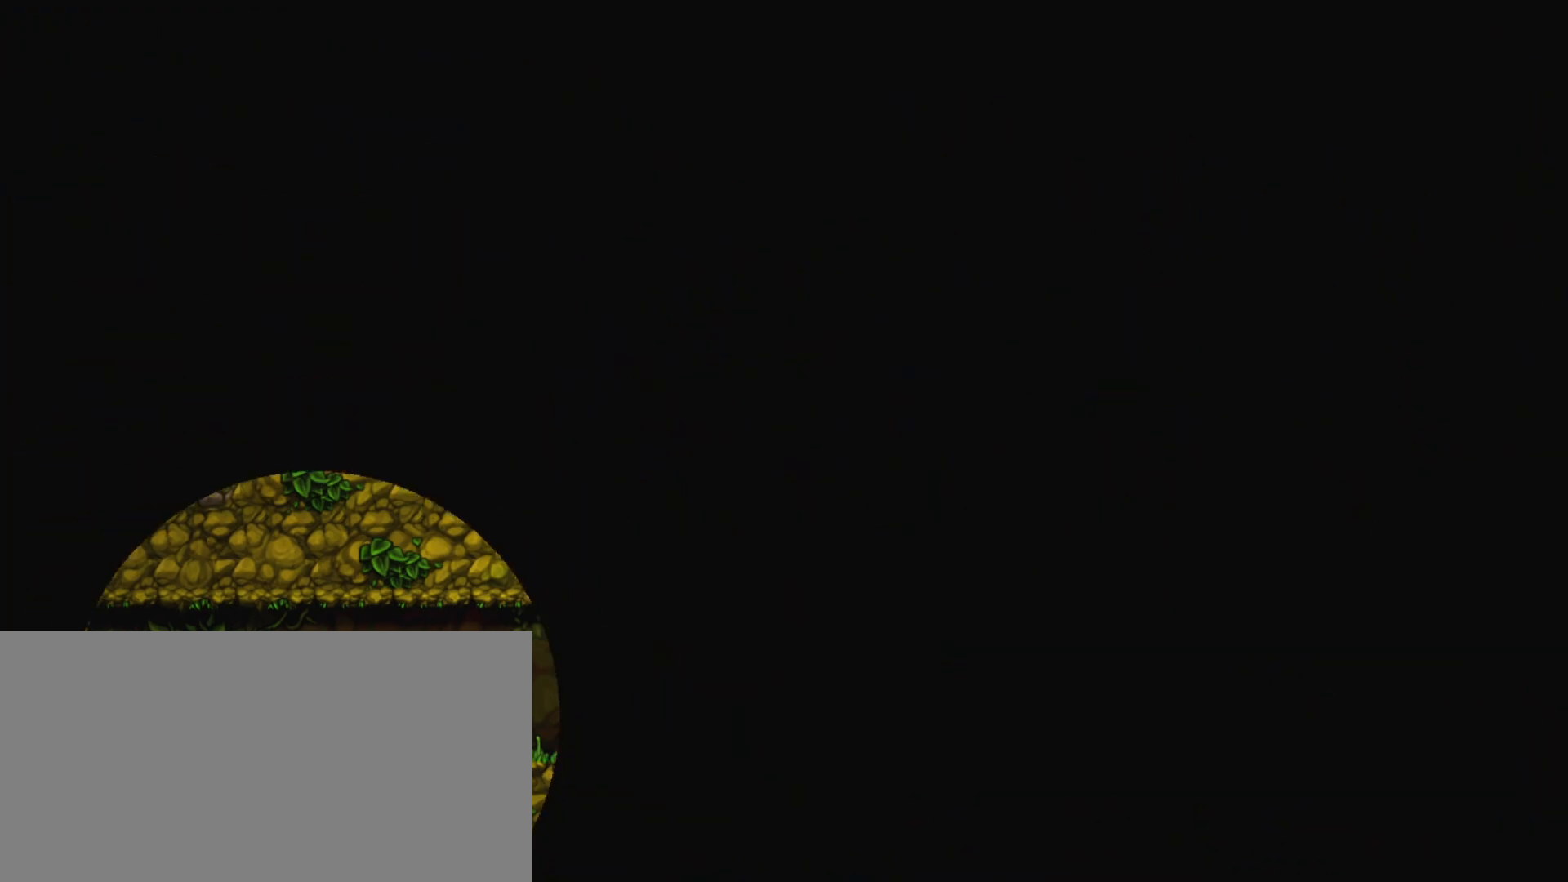
{"keys": [], "events": [[17, "z", "down"], [67, "z", "up"], [150, "z", "down"], [250, "z", "up"], [350, "z", "down"], [433, "z", "up"]]}
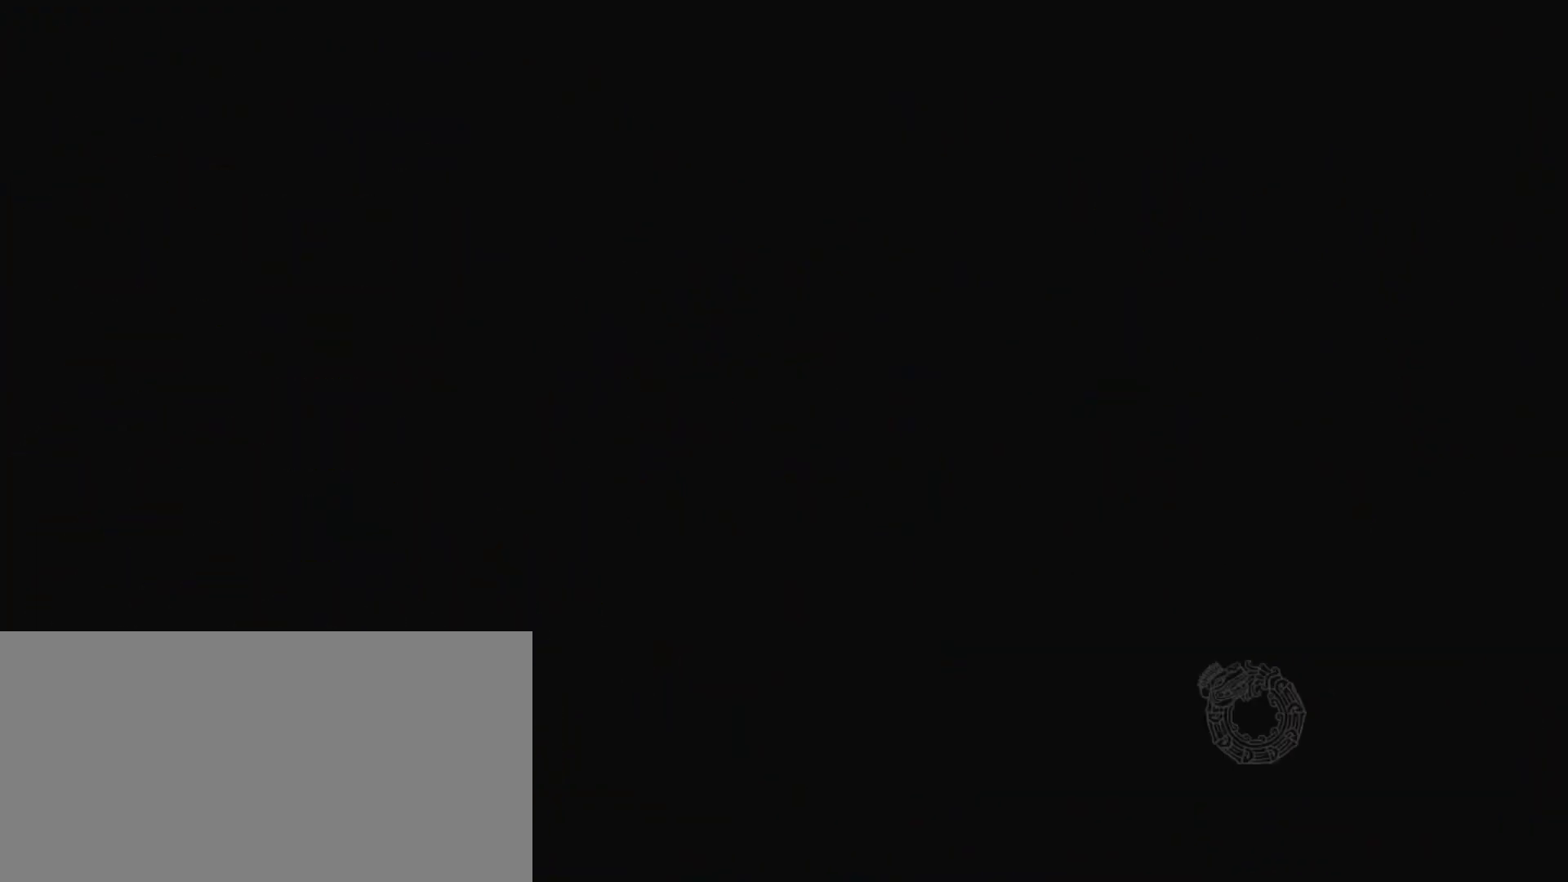
{"keys": [], "events": []}
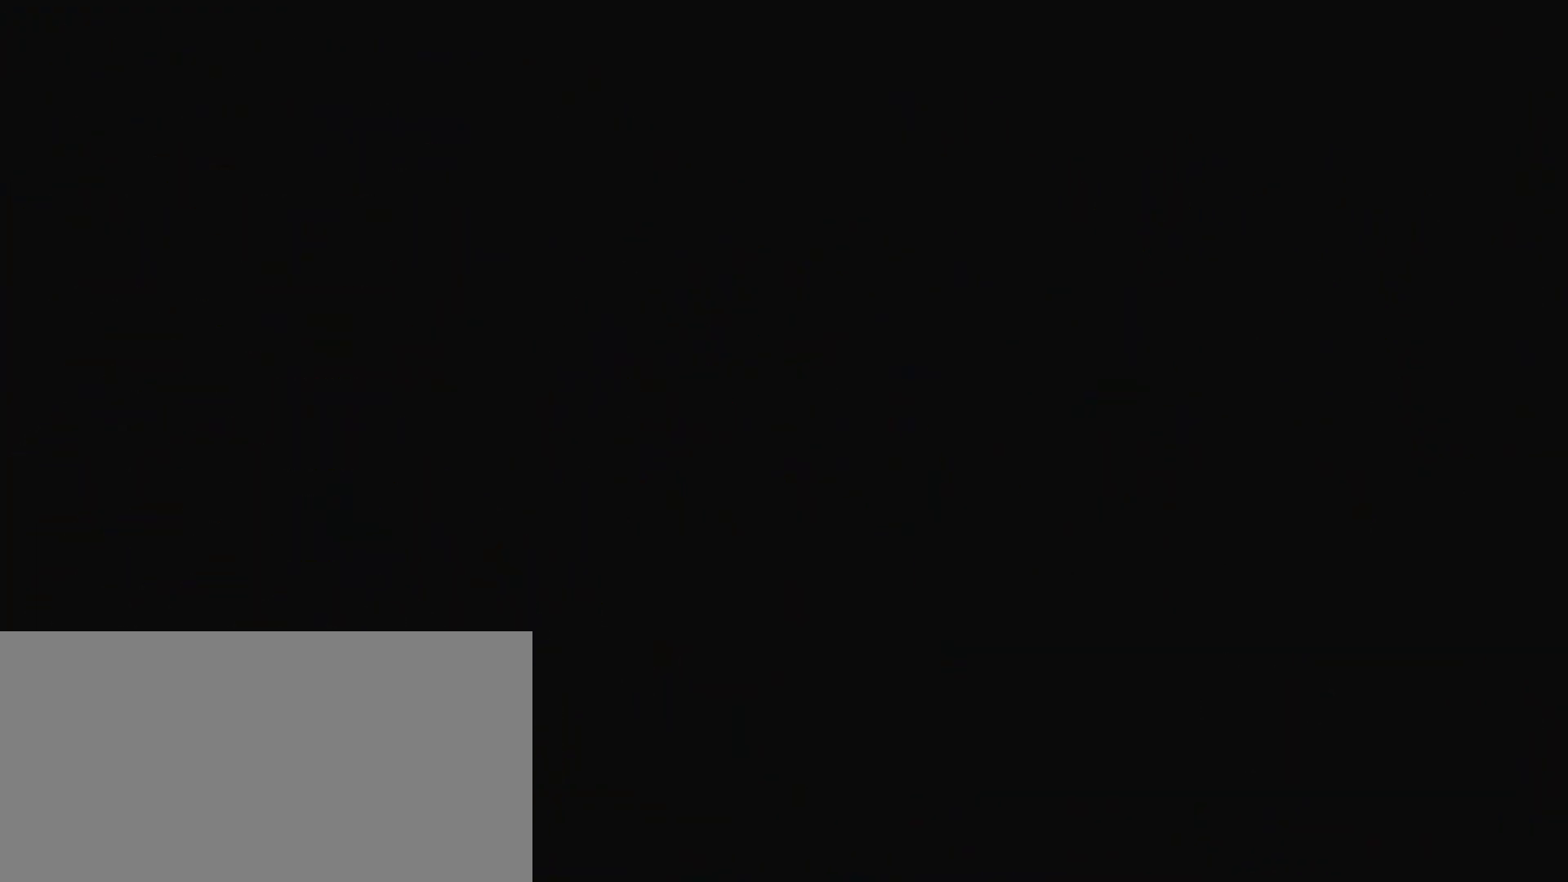
{"keys": [], "events": []}
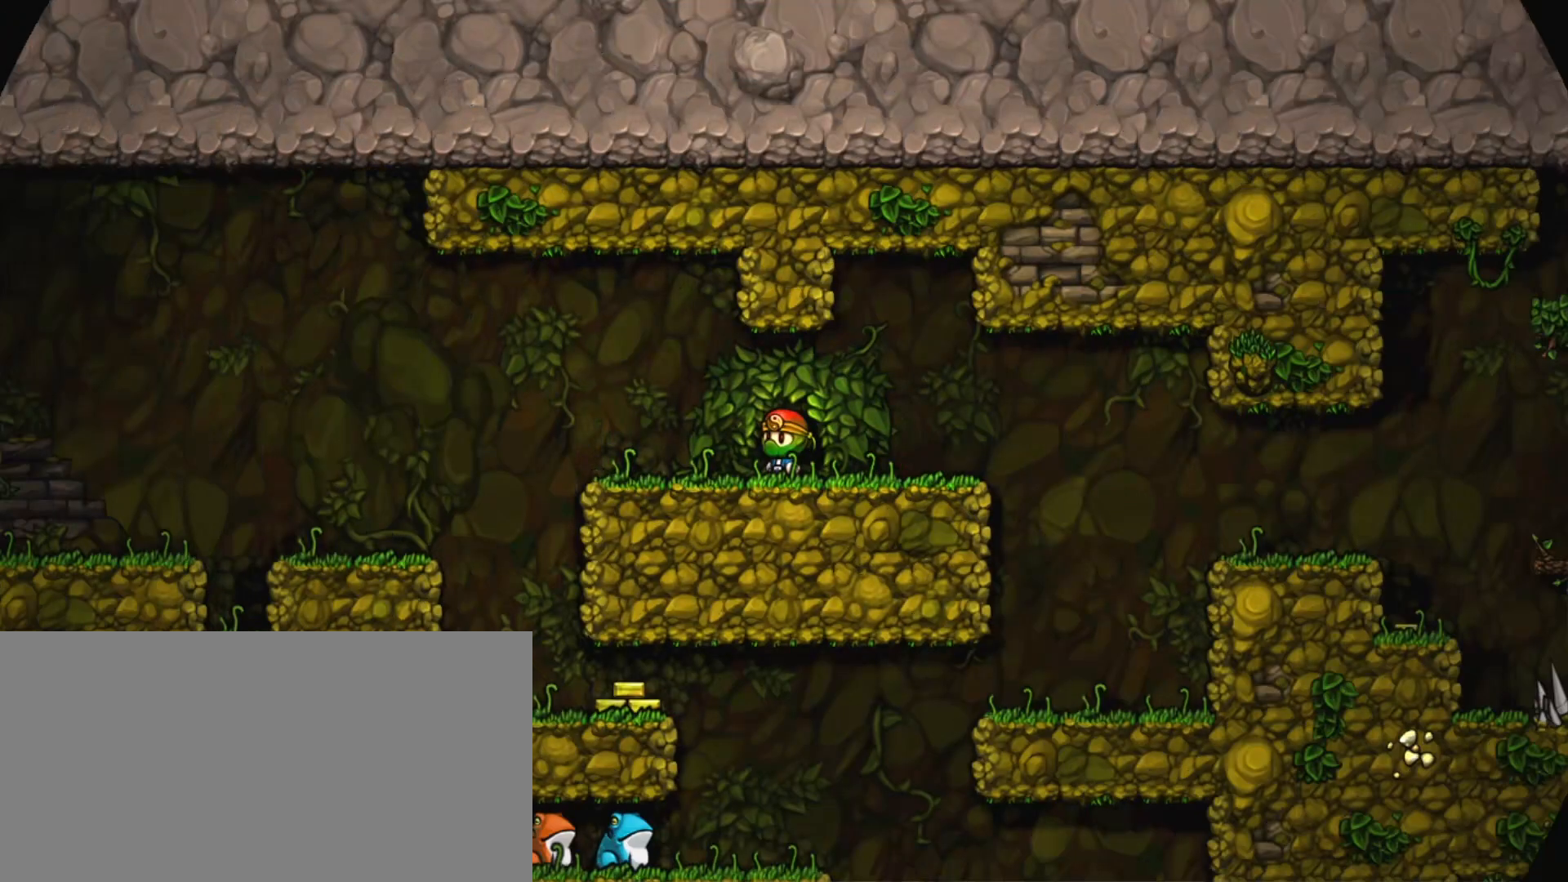
{"keys": ["right", "shift"], "events": [[150, "shift", "down"], [483, "right", "down"]]}
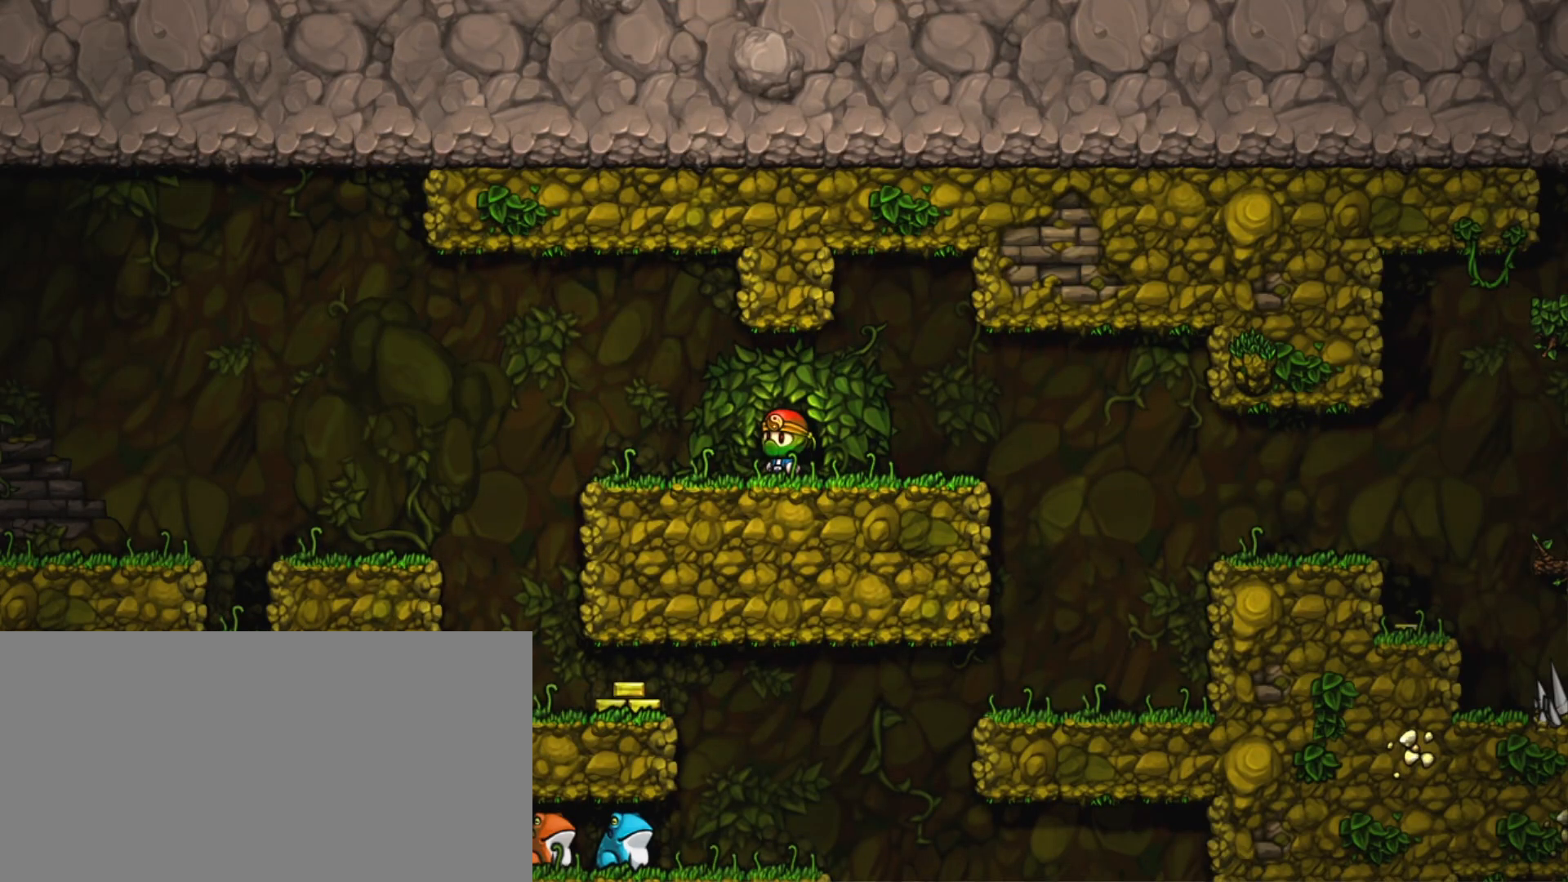
{"keys": ["shift"], "events": [[83, "z", "down"], [400, "z", "up"], [450, "right", "up"]]}
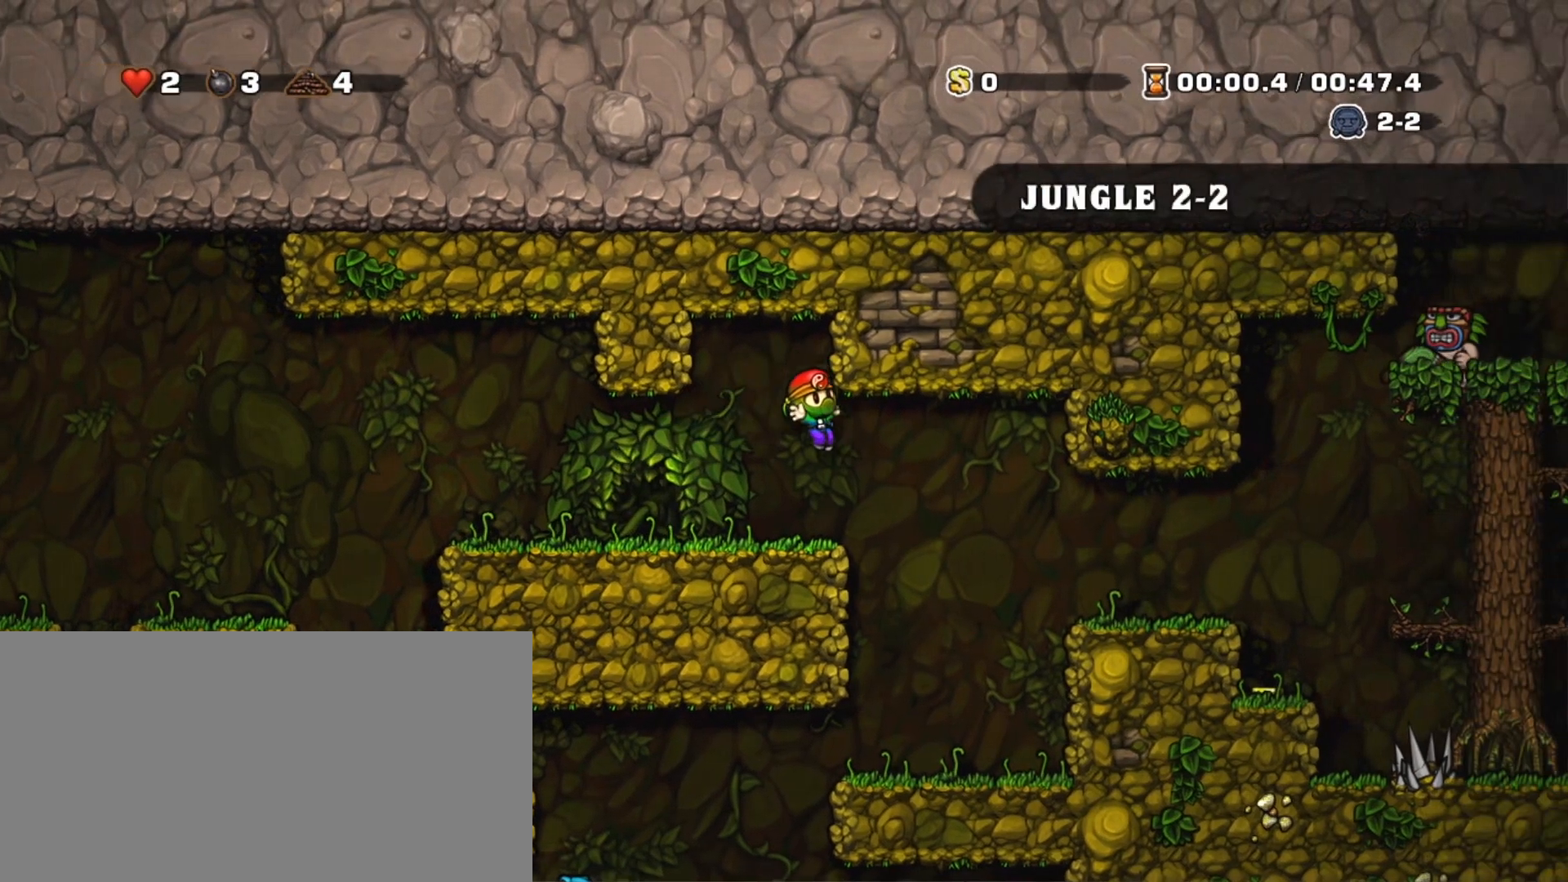
{"keys": ["right", "shift"], "events": [[367, "right", "down"]]}
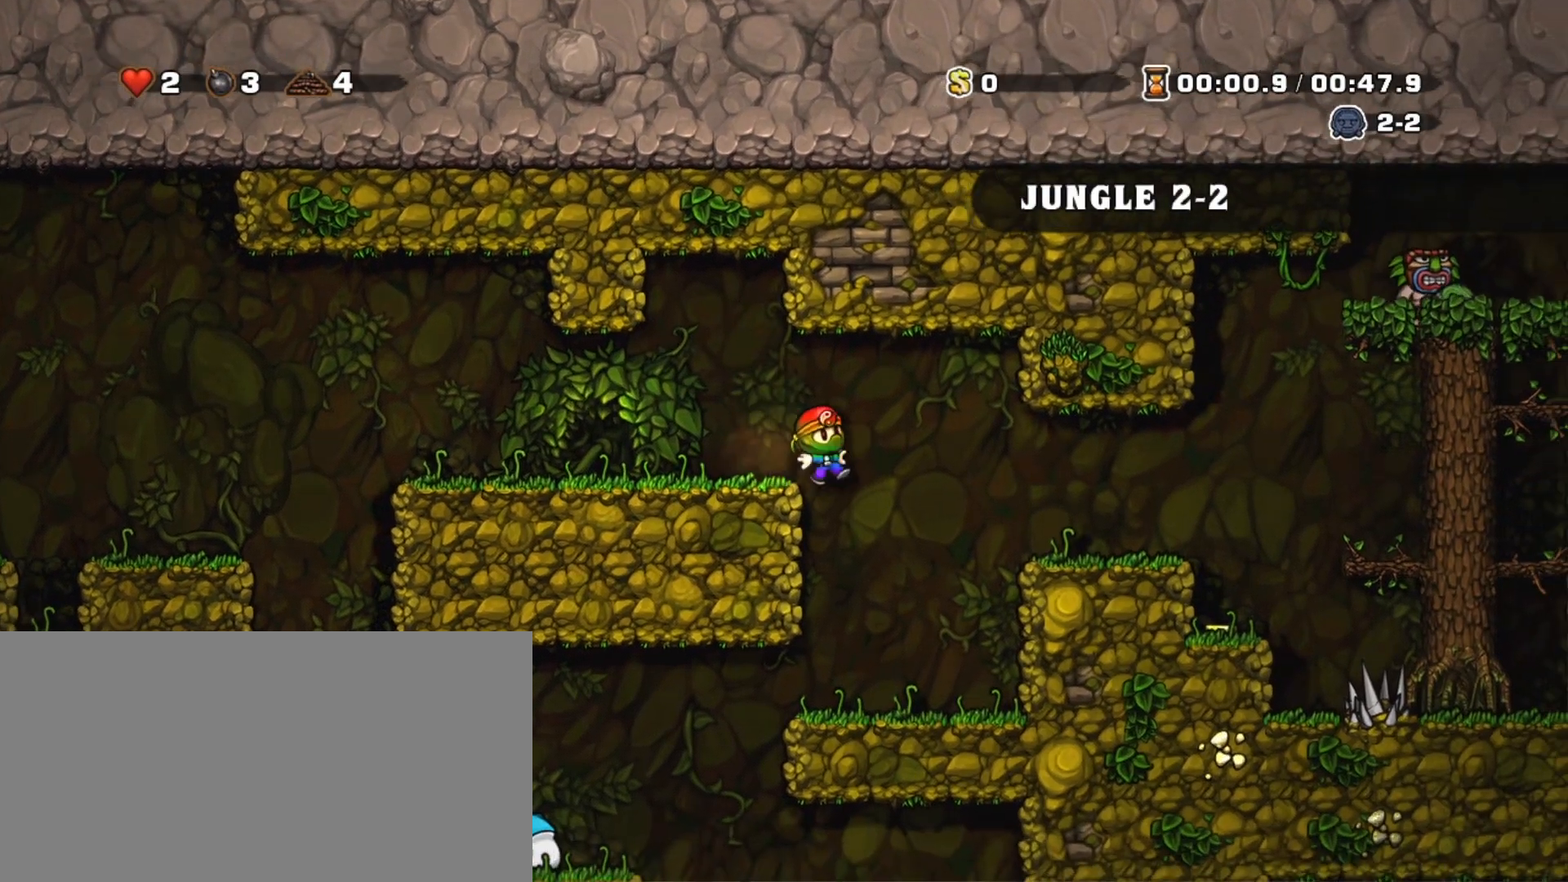
{"keys": ["shift"], "events": [[17, "right", "up"], [250, "left", "down"], [383, "x", "down"], [483, "left", "up"], [483, "x", "up"]]}
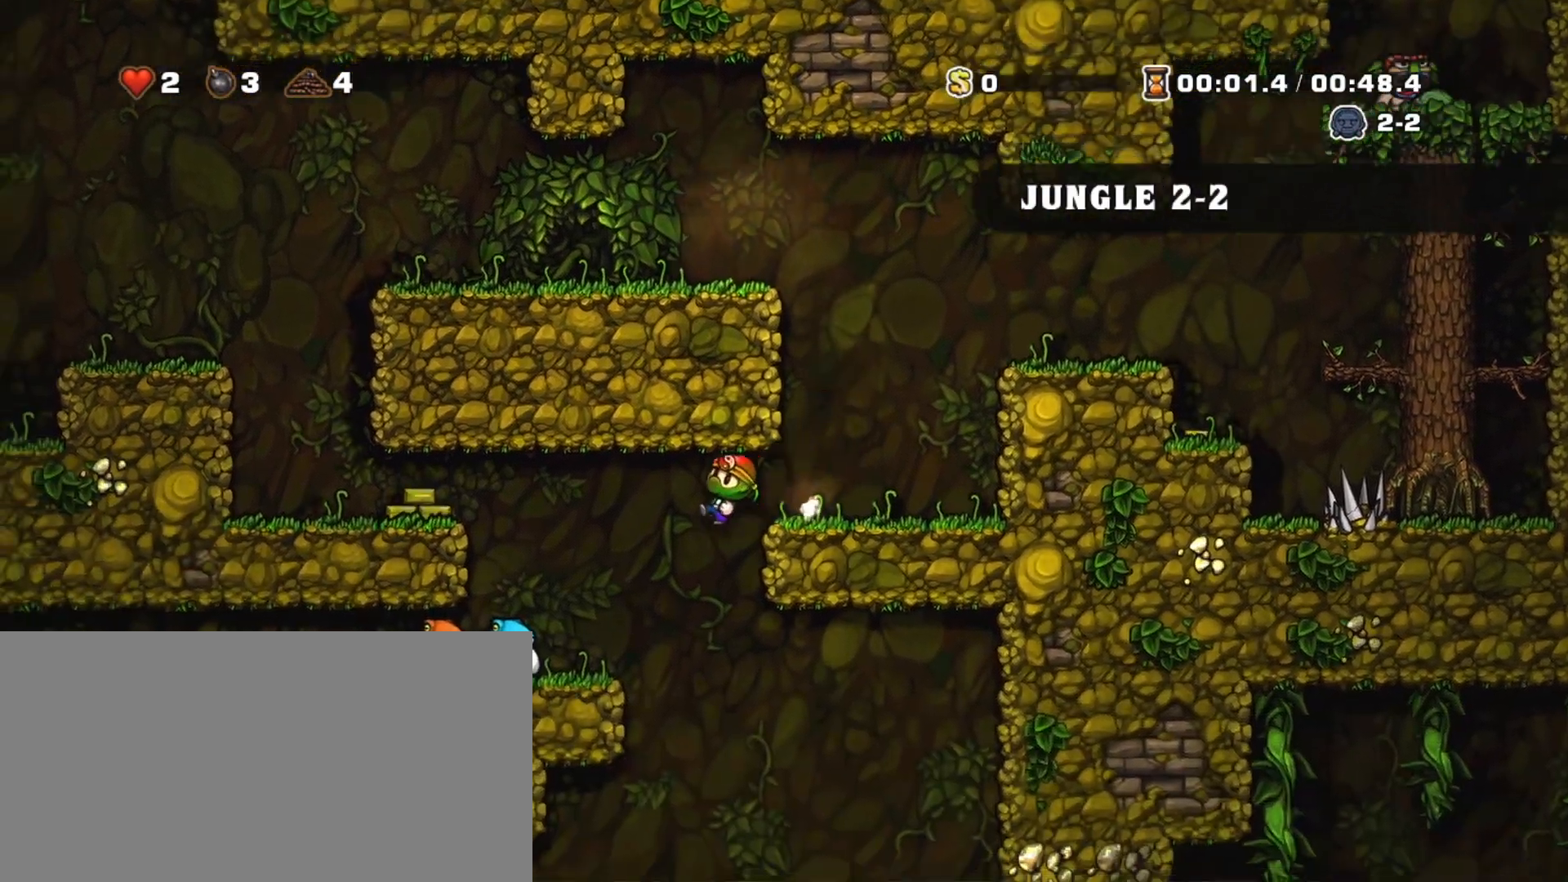
{"keys": ["right", "shift"], "events": [[117, "left", "down"], [217, "left", "up"], [267, "right", "down"]]}
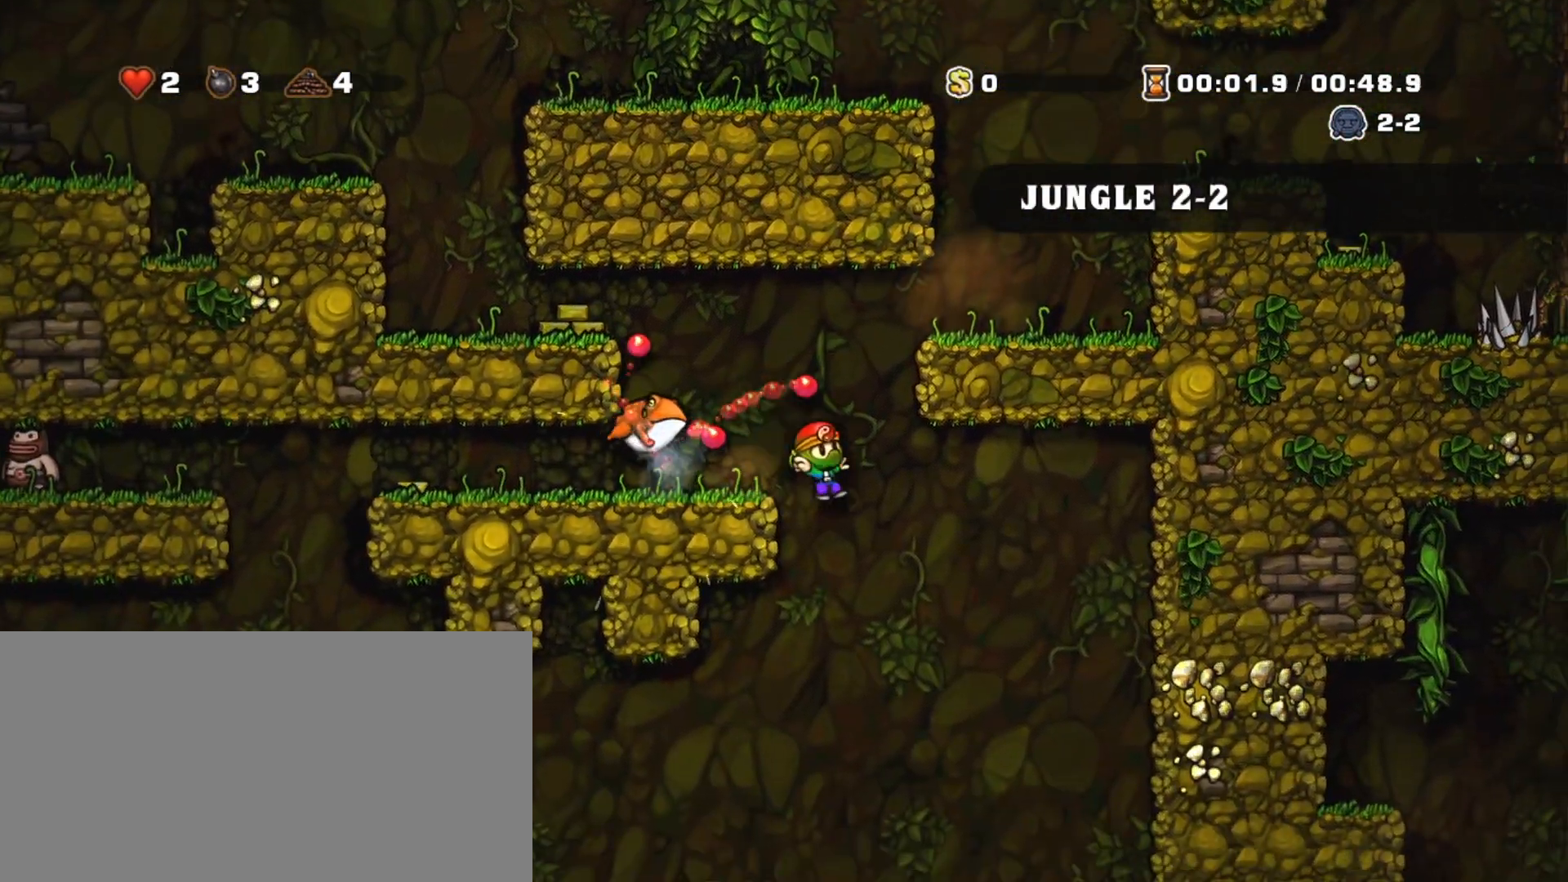
{"keys": [], "events": [[283, "right", "up"], [333, "shift", "up"]]}
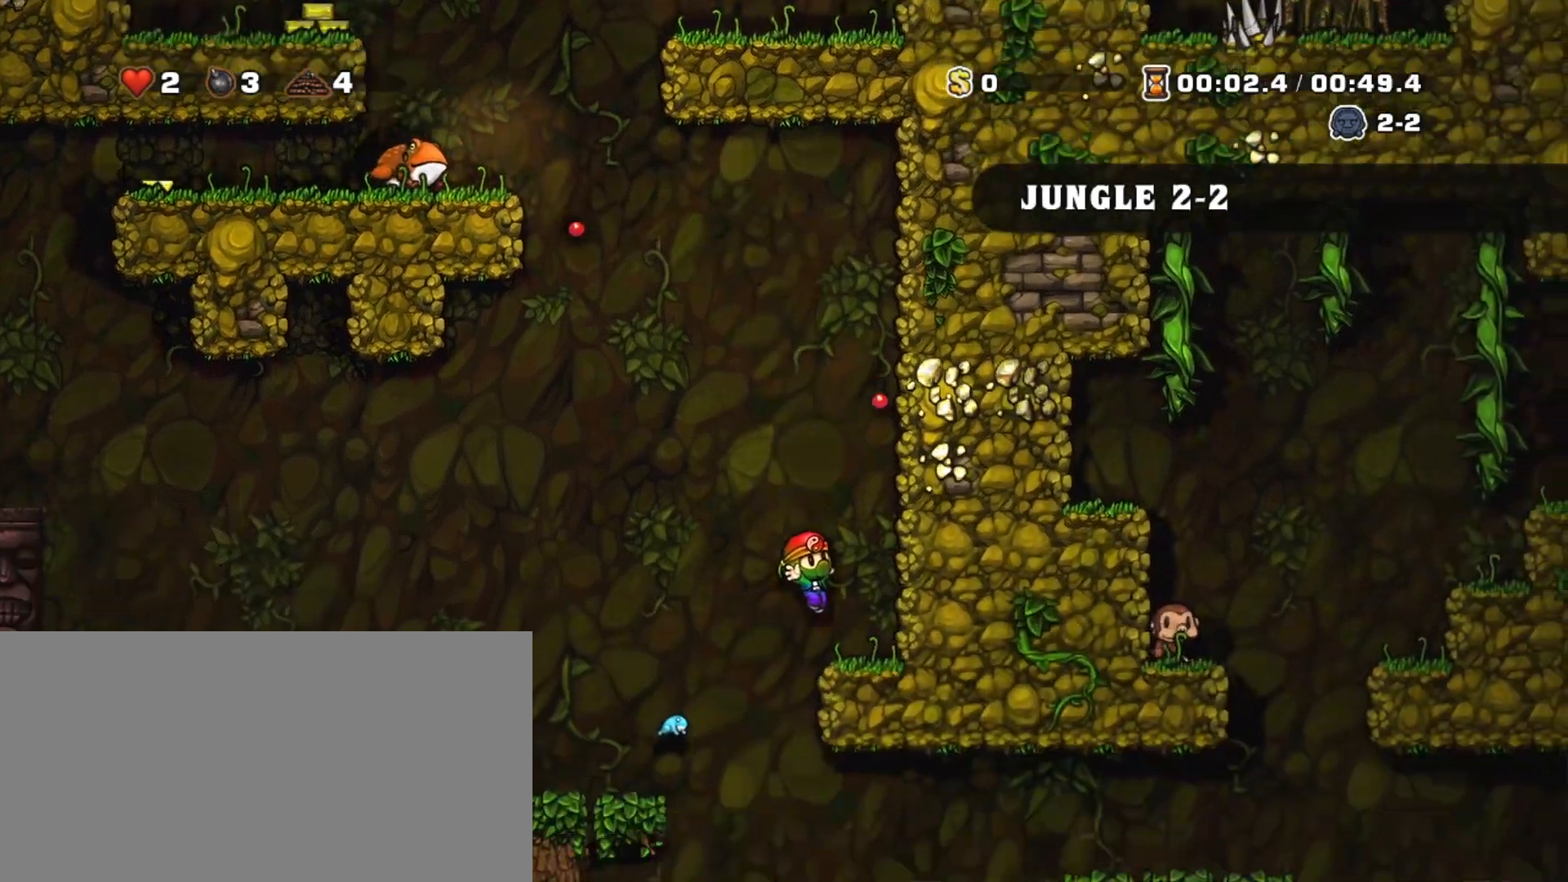
{"keys": ["right"], "events": [[383, "left", "down"], [433, "left", "up"], [433, "right", "down"]]}
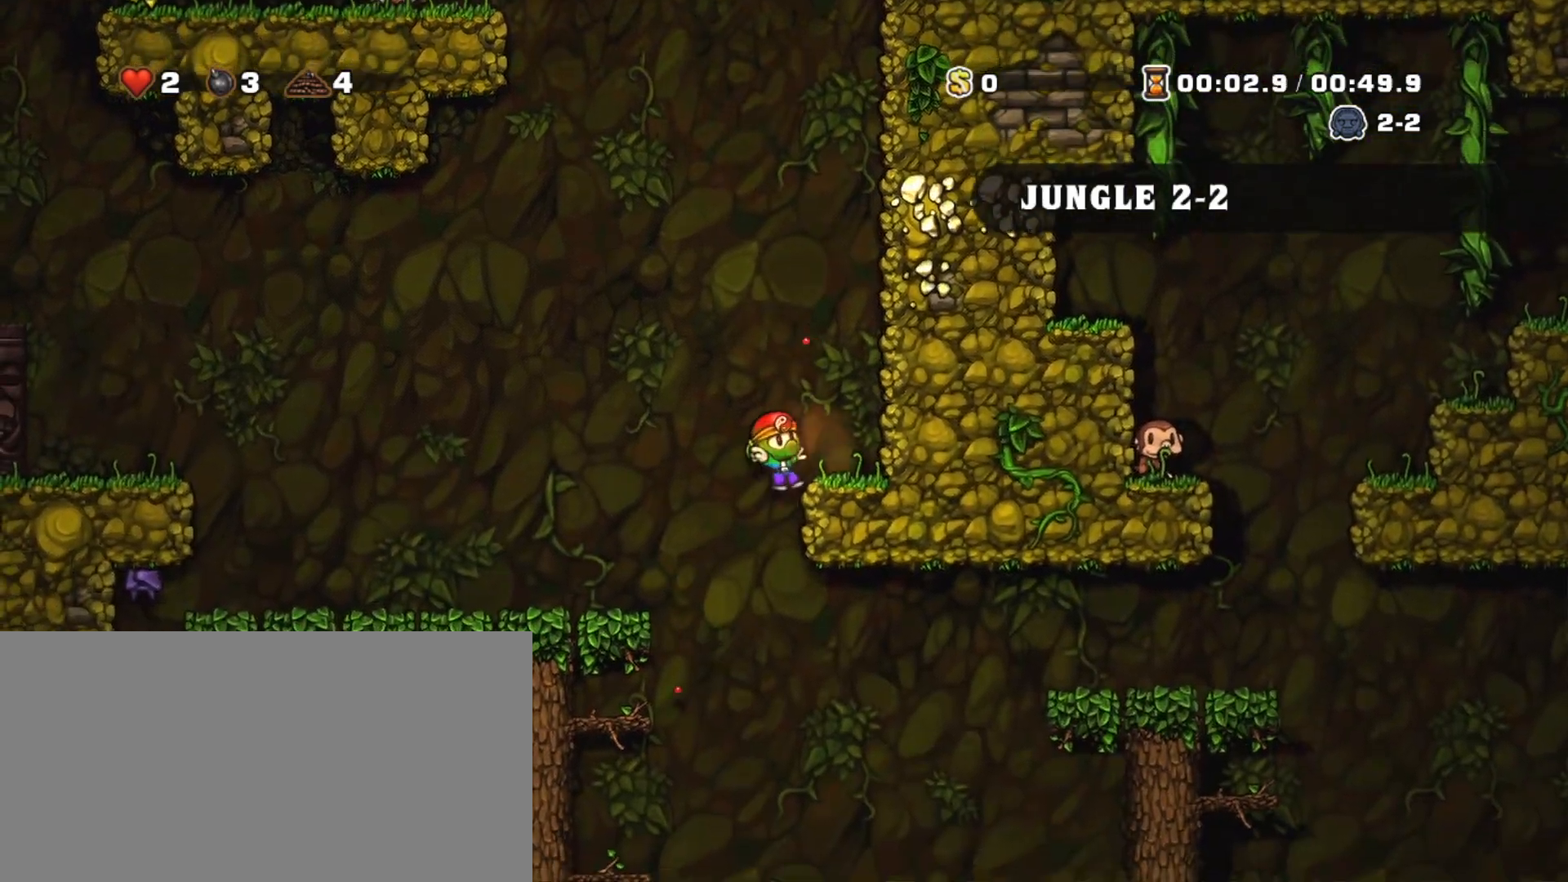
{"keys": ["shift"], "events": [[83, "down", "down"], [117, "shift", "down"], [117, "z", "down"], [217, "right", "up"], [267, "down", "up"], [267, "z", "up"]]}
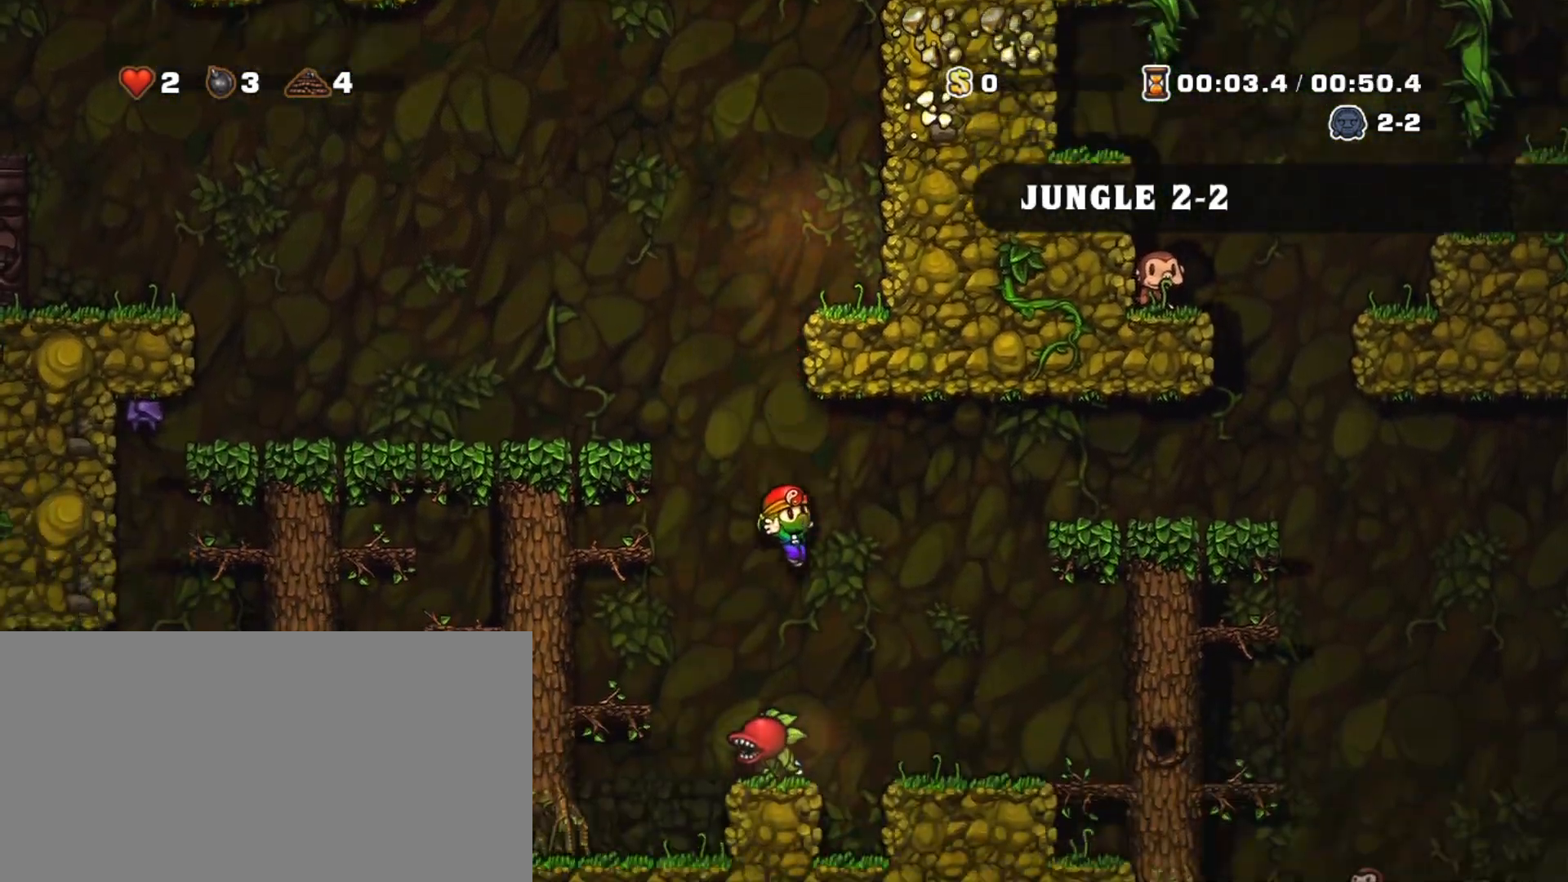
{"keys": ["shift"], "events": [[50, "right", "down"], [283, "z", "down"], [417, "right", "up"], [467, "z", "up"]]}
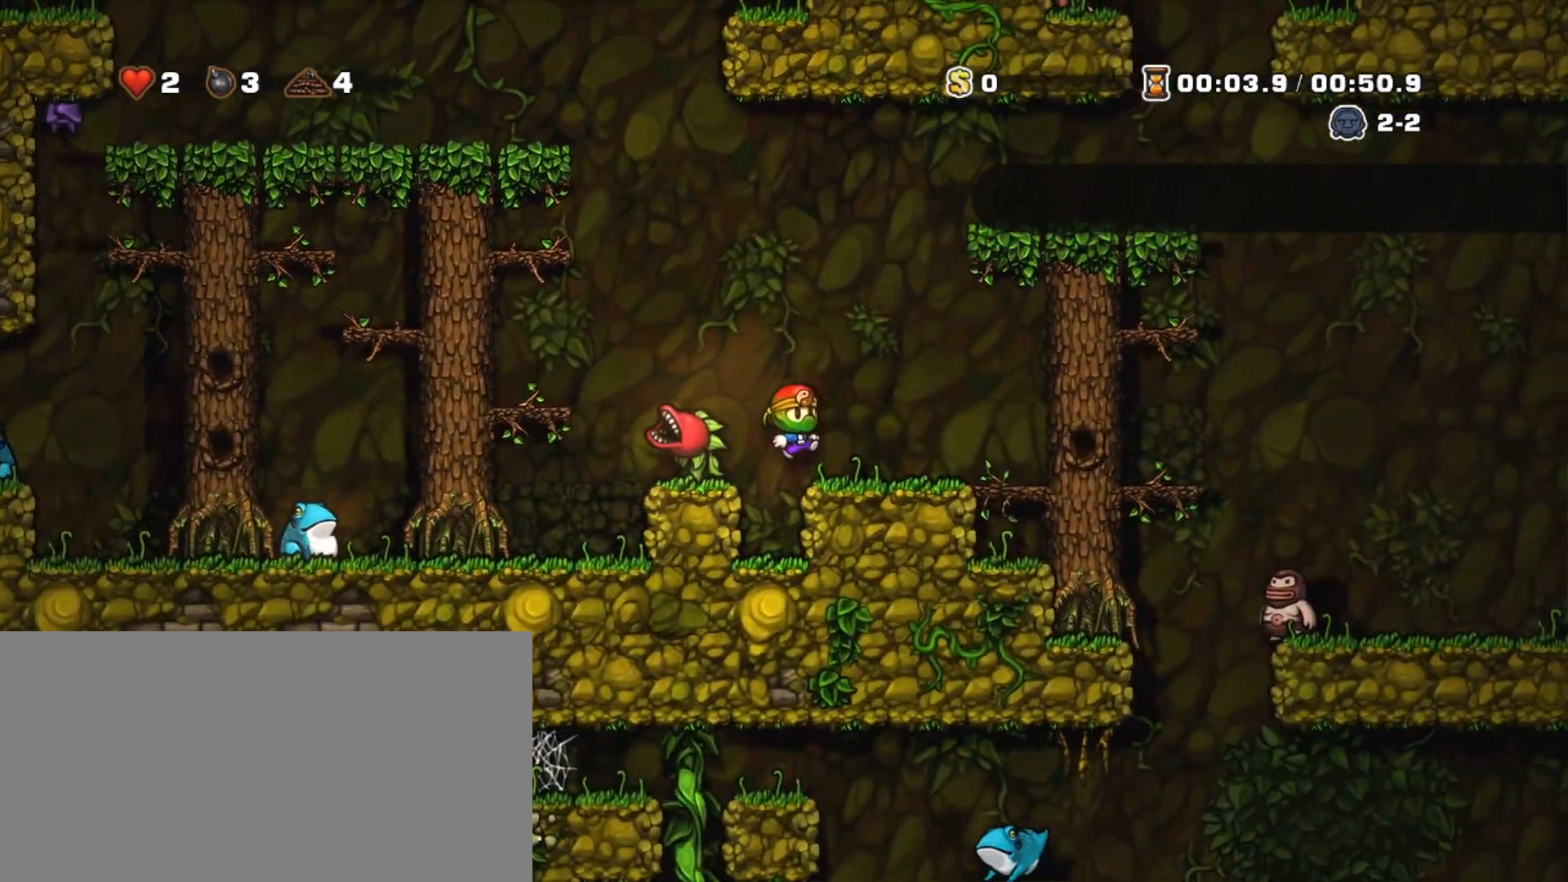
{"keys": ["right", "shift", "z"], "events": [[17, "right", "down"], [200, "z", "down"], [350, "z", "up"], [433, "z", "down"]]}
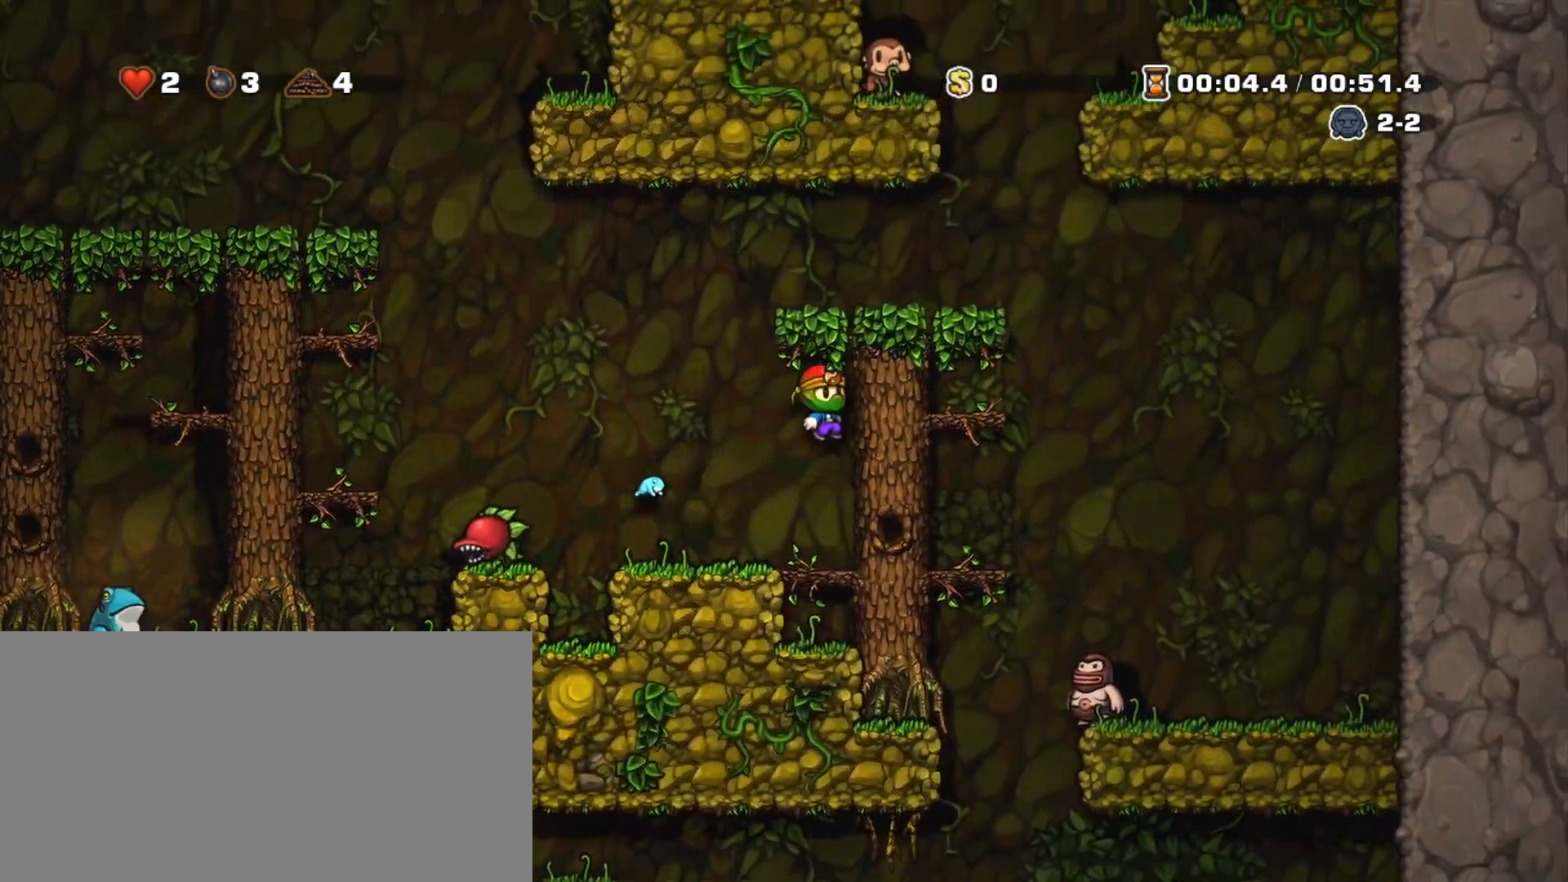
{"keys": ["right", "shift", "z"], "events": [[33, "z", "up"], [167, "z", "down"]]}
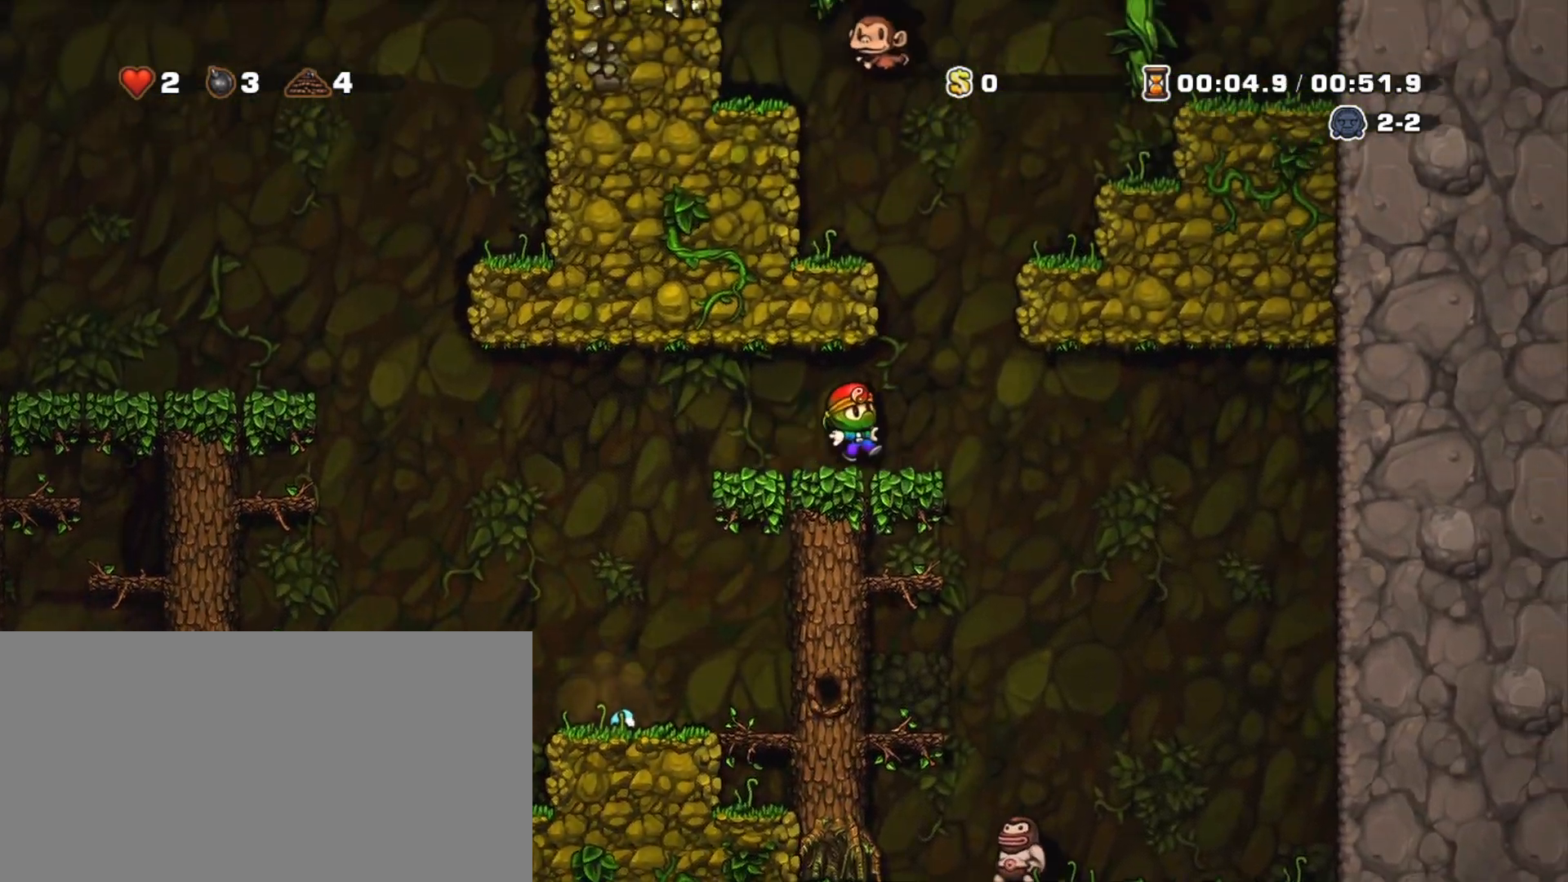
{"keys": ["left", "shift"], "events": [[50, "z", "up"], [133, "right", "up"], [333, "right", "down"], [467, "left", "down"], [467, "right", "up"]]}
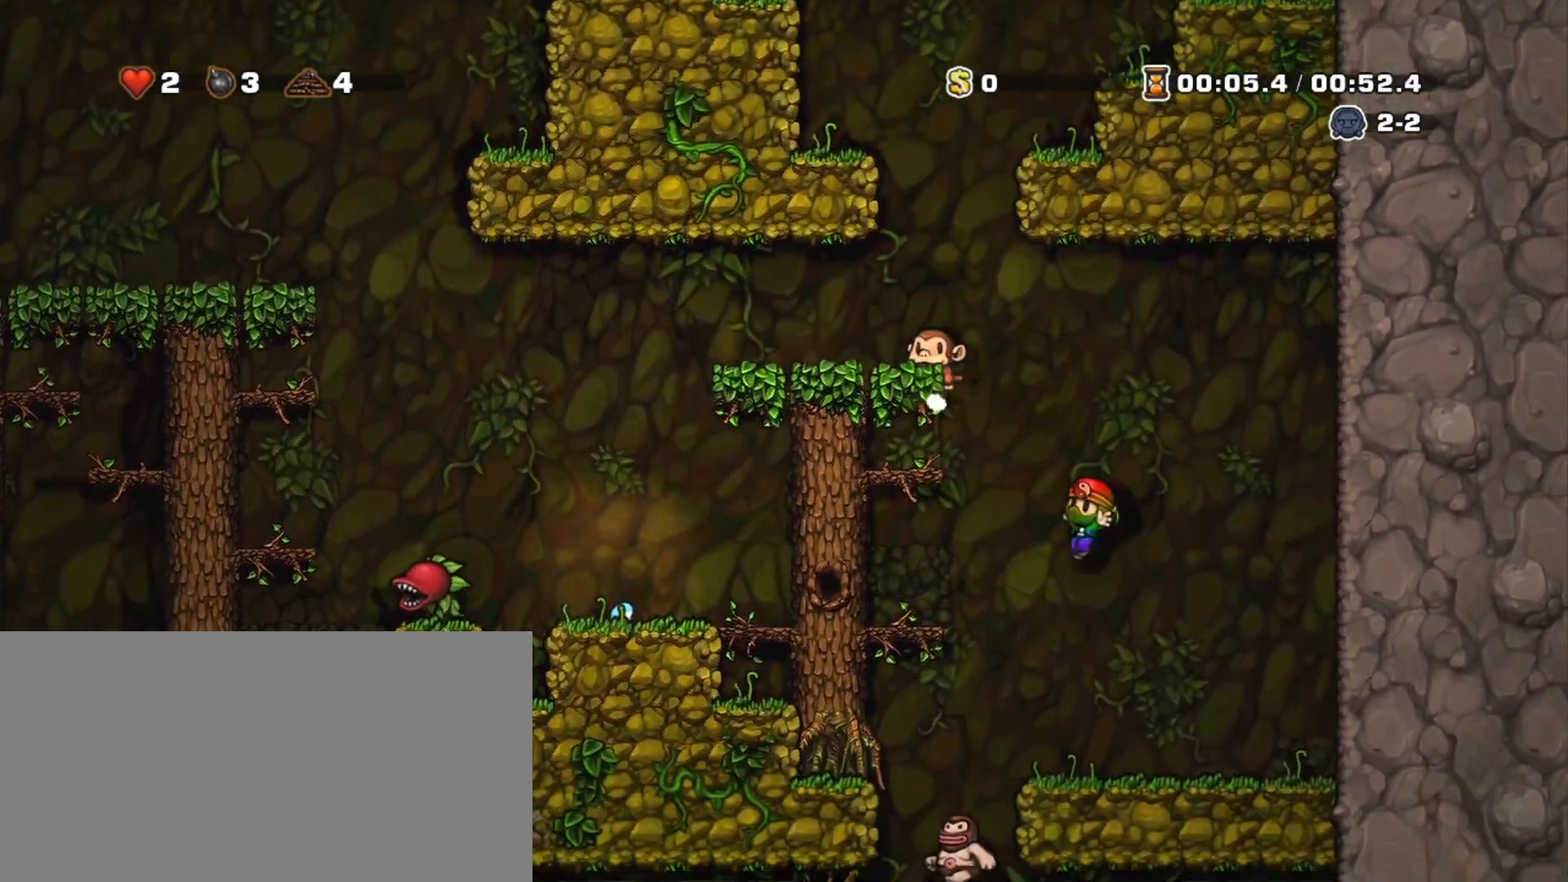
{"keys": ["shift"], "events": [[200, "left", "up"]]}